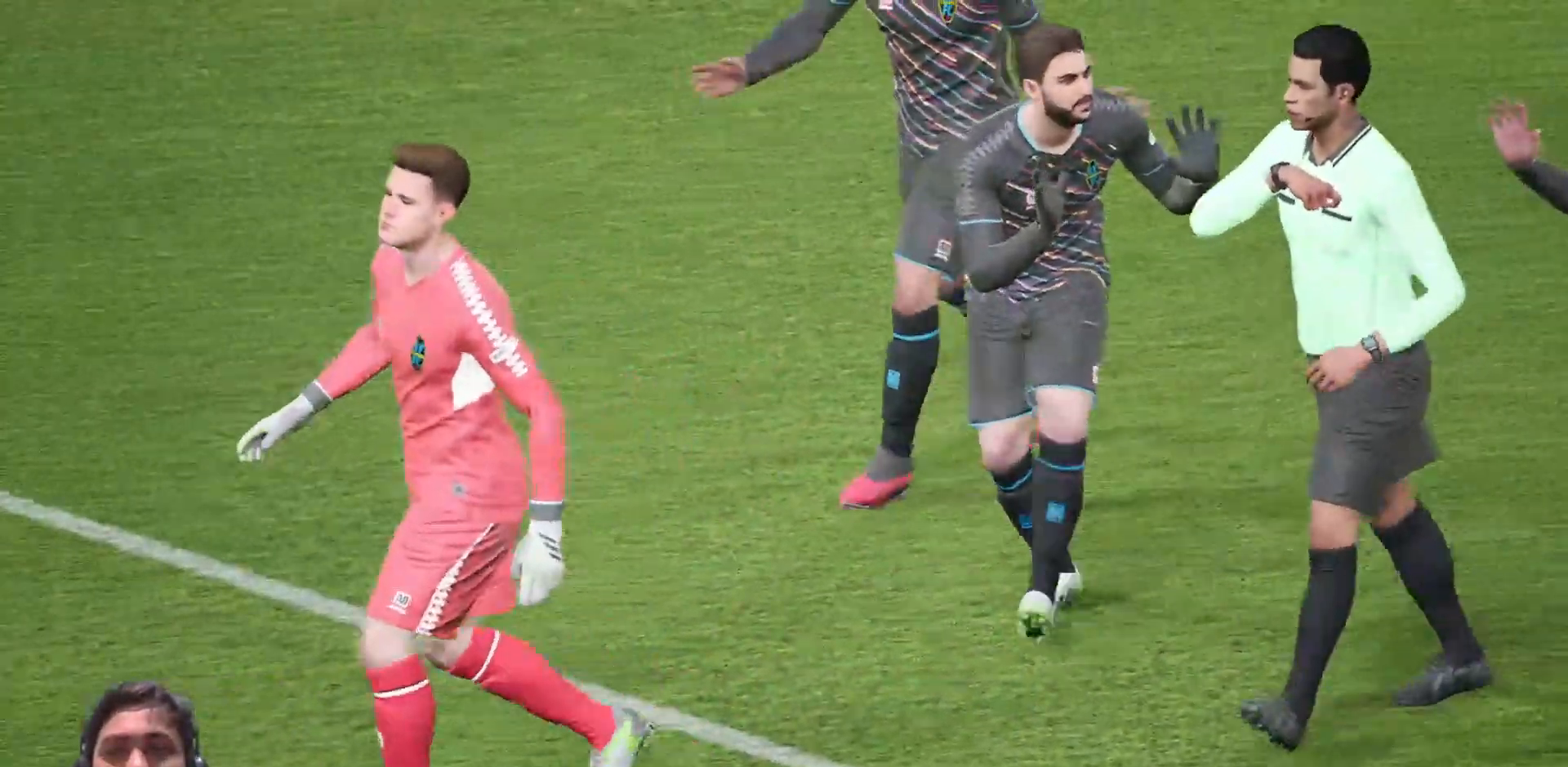
Gameplay with a controller (PlayStation layout); each line is a JSON object with the inputs held at the frame after it. "events" lists button and stick changes between this image and that frame as [ms after this image, input, new state], when the widget could be followed in between.
{"buttons": [], "left_stick": "center", "right_stick": "center", "events": [[50, "CIRCLE", "down"], [117, "CIRCLE", "up"]]}
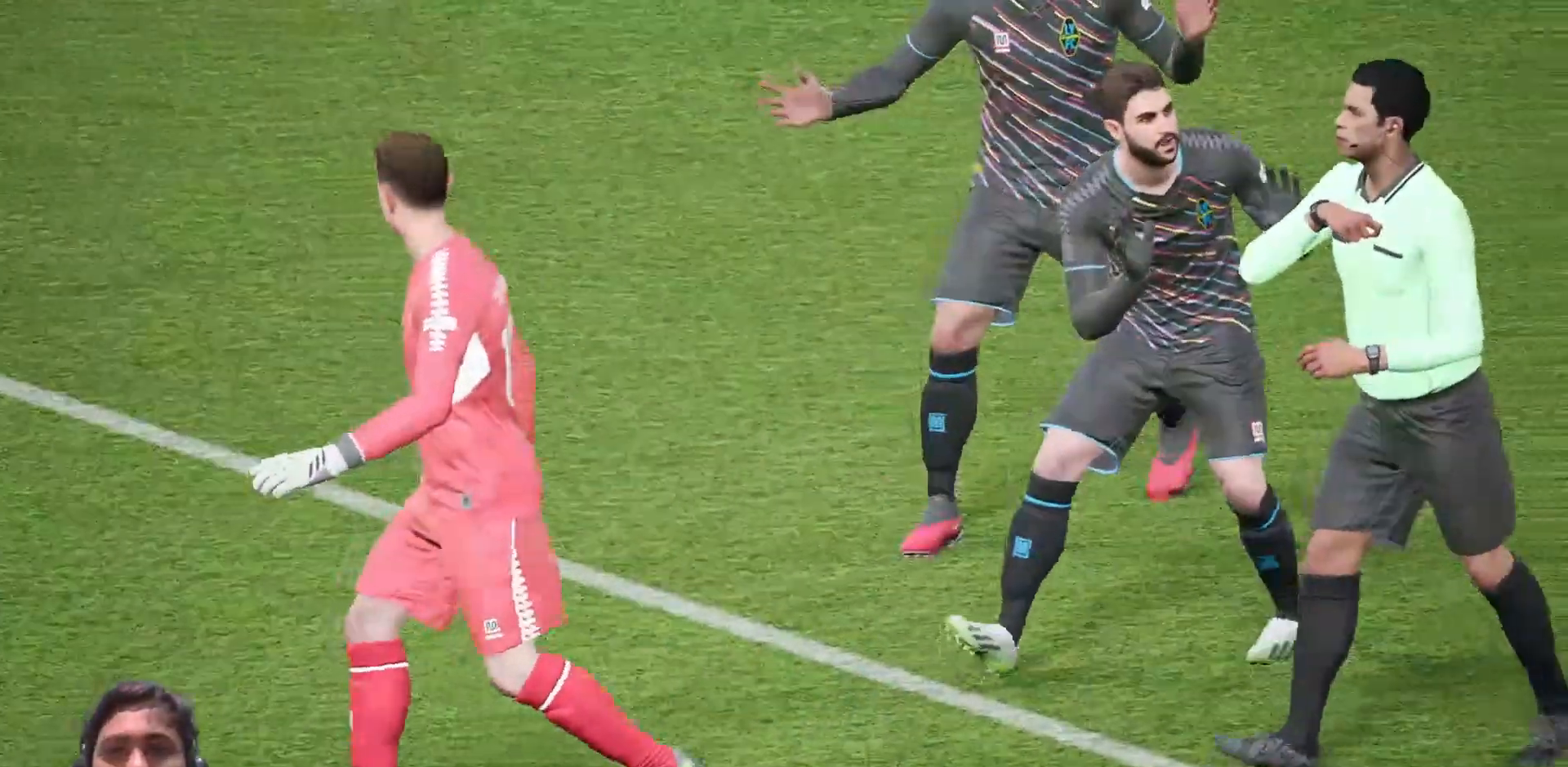
{"buttons": [], "left_stick": "center", "right_stick": "center", "events": []}
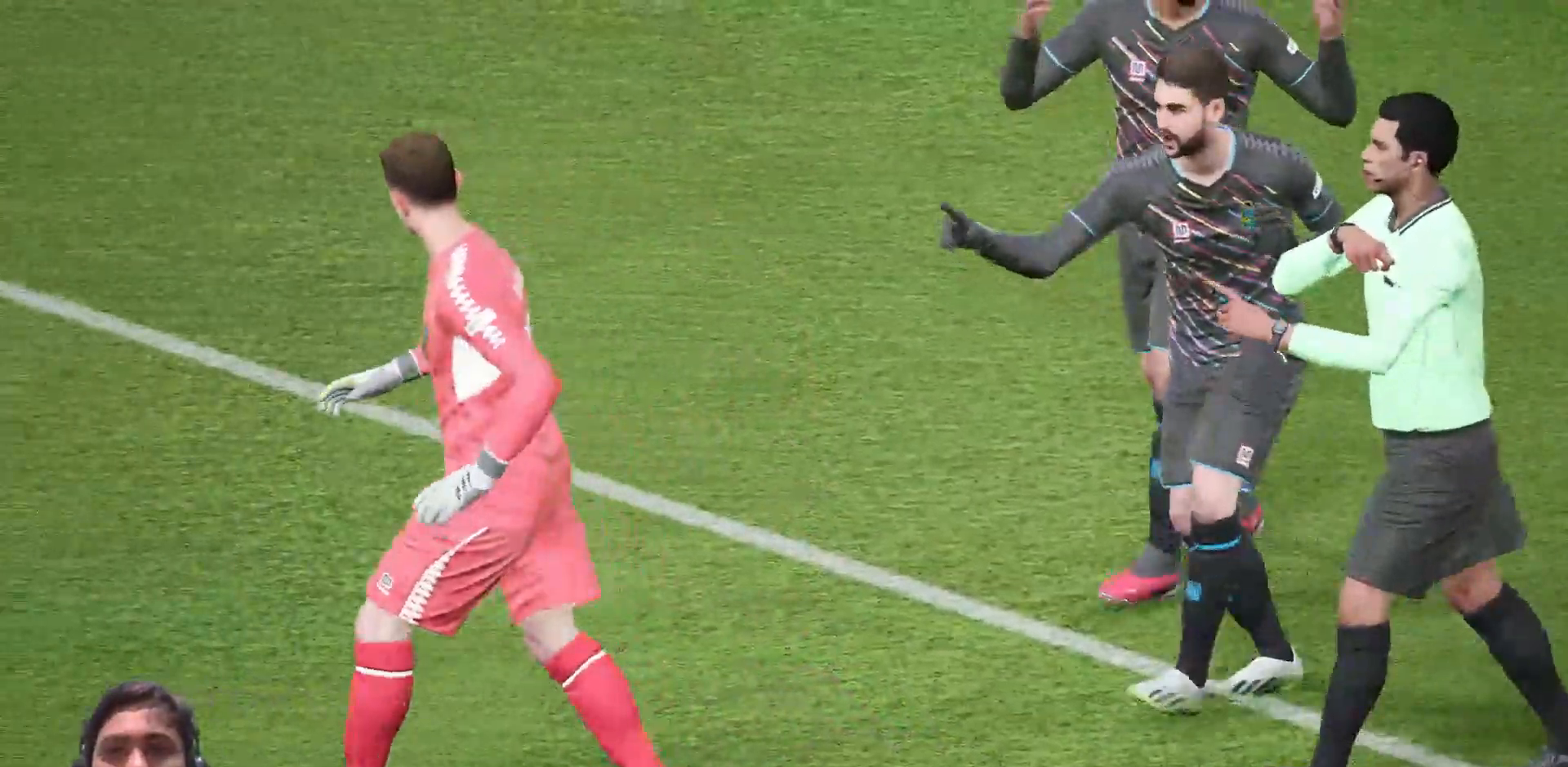
{"buttons": [], "left_stick": "center", "right_stick": "center", "events": []}
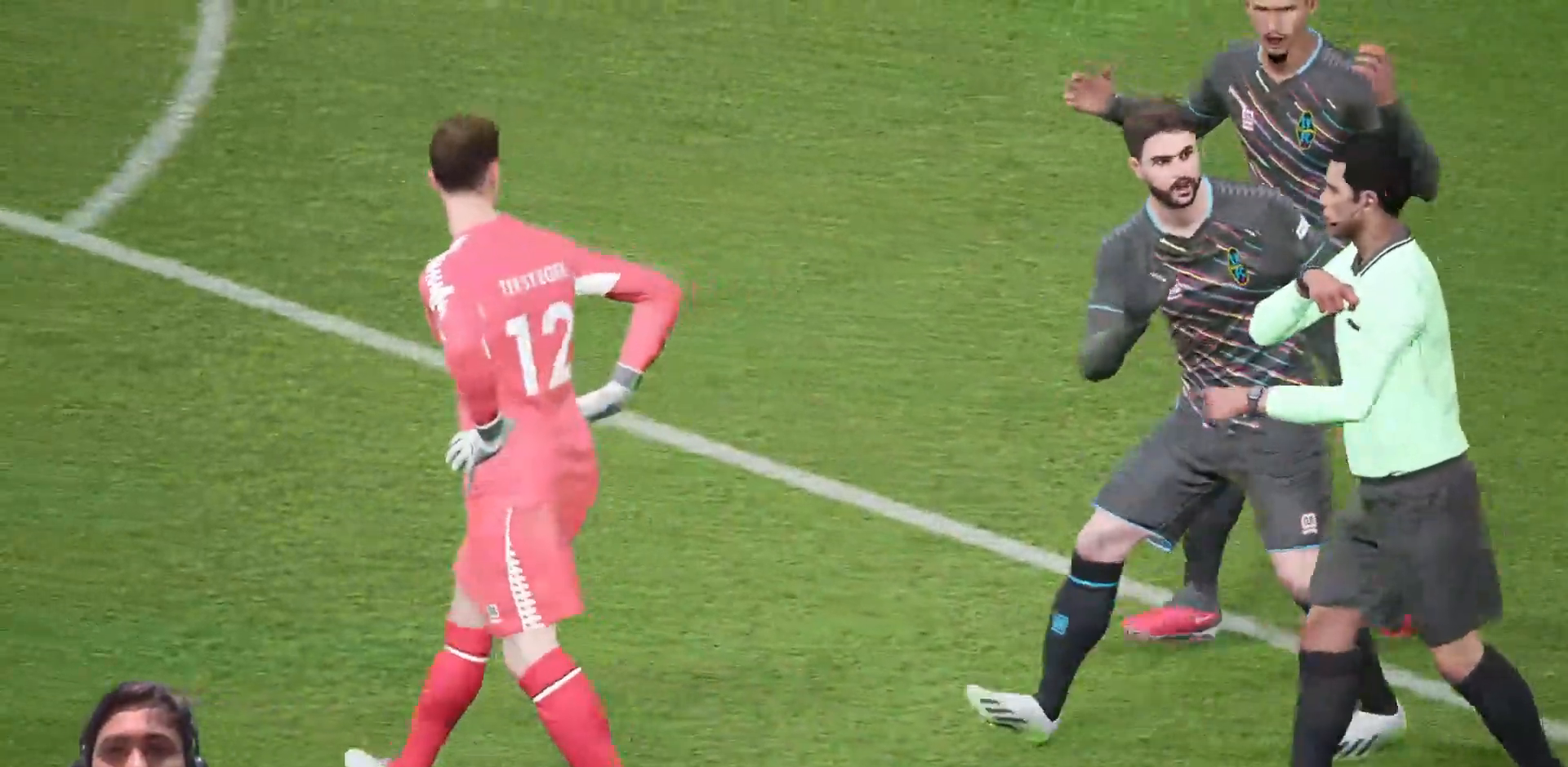
{"buttons": [], "left_stick": "center", "right_stick": "center", "events": []}
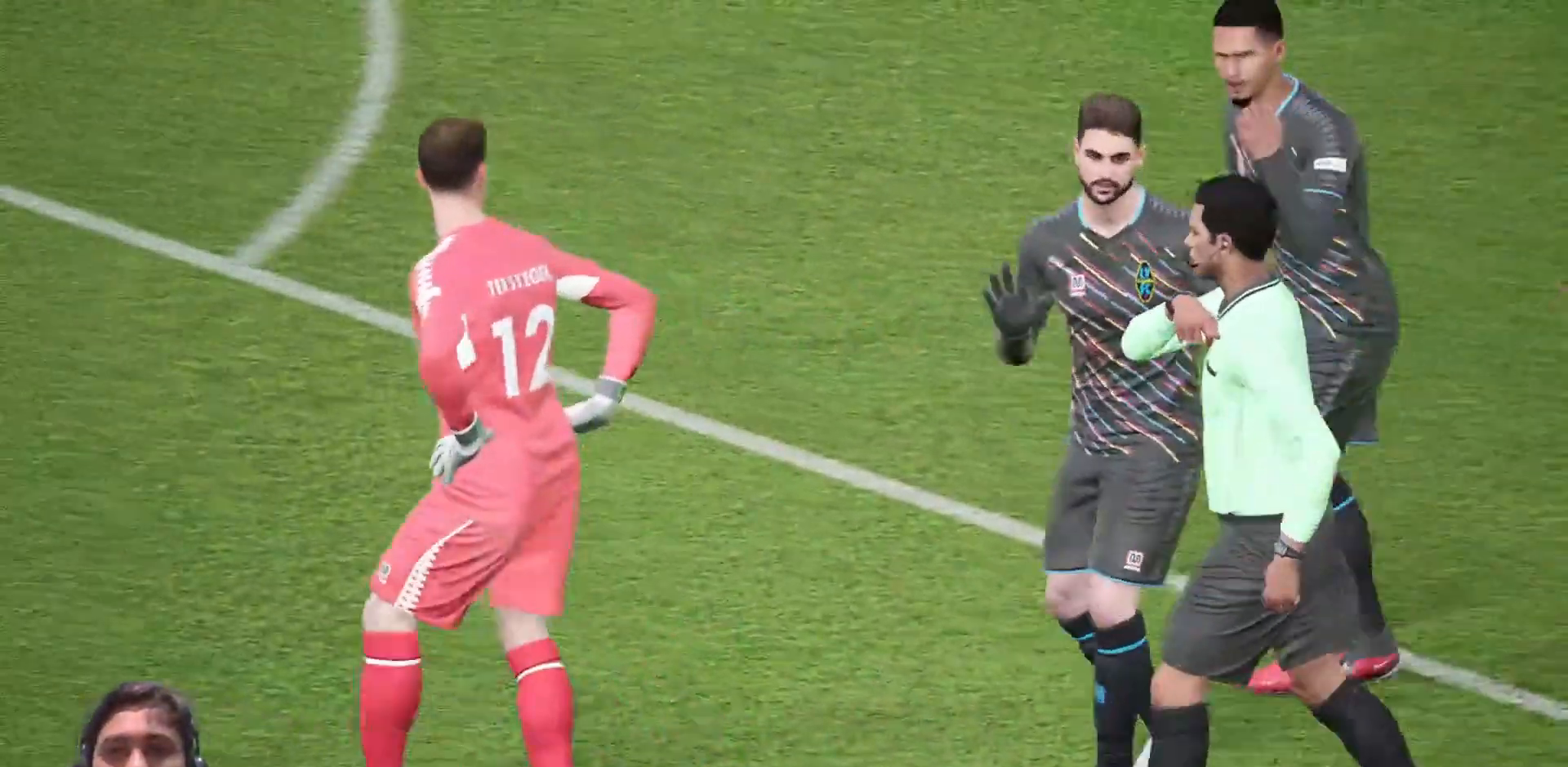
{"buttons": ["R1"], "left_stick": "center", "right_stick": "center", "events": [[500, "R1", "down"]]}
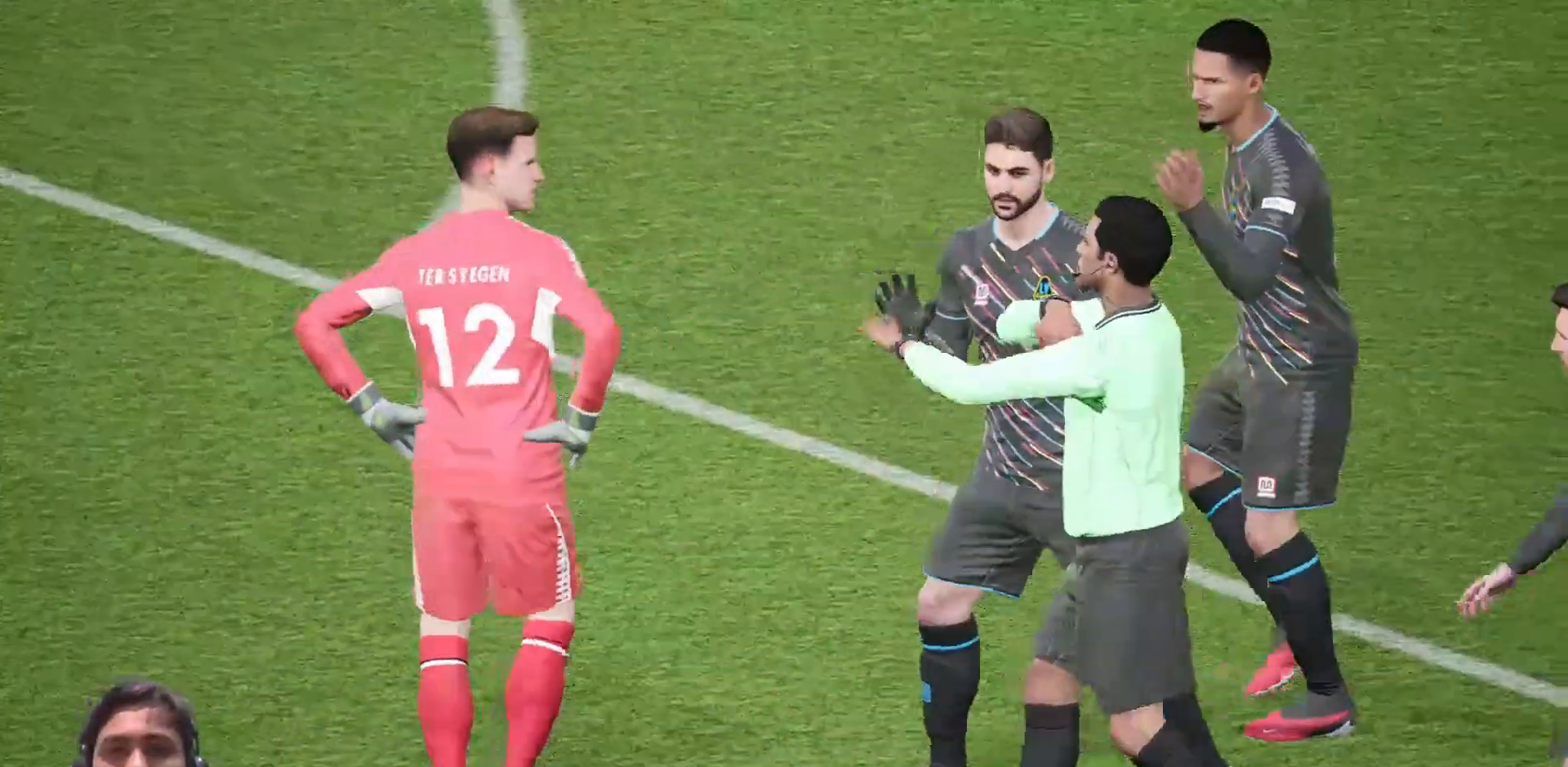
{"buttons": [], "left_stick": "center", "right_stick": "center", "events": [[50, "R1", "up"]]}
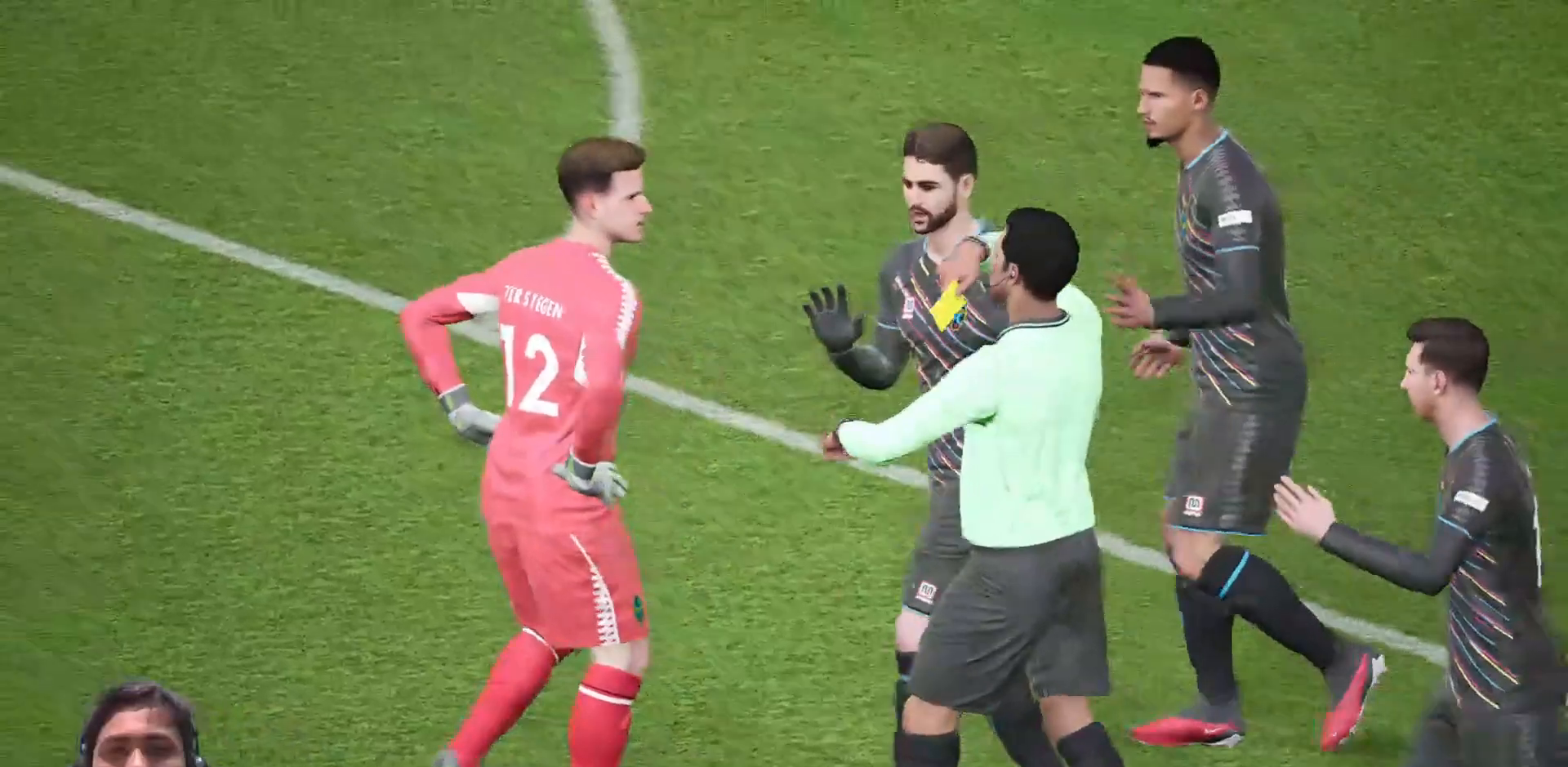
{"buttons": [], "left_stick": "center", "right_stick": "center", "events": []}
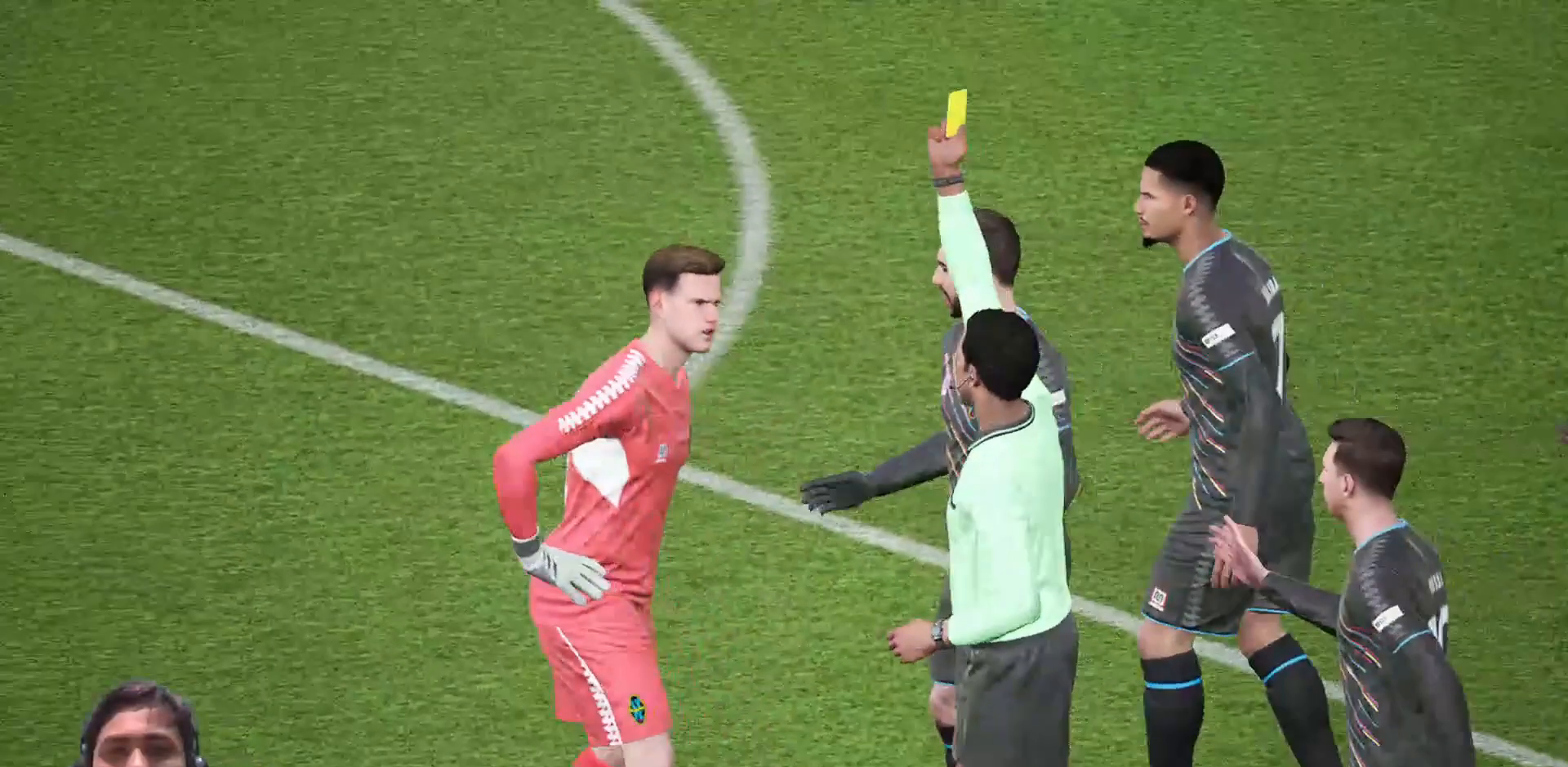
{"buttons": [], "left_stick": "center", "right_stick": "center", "events": []}
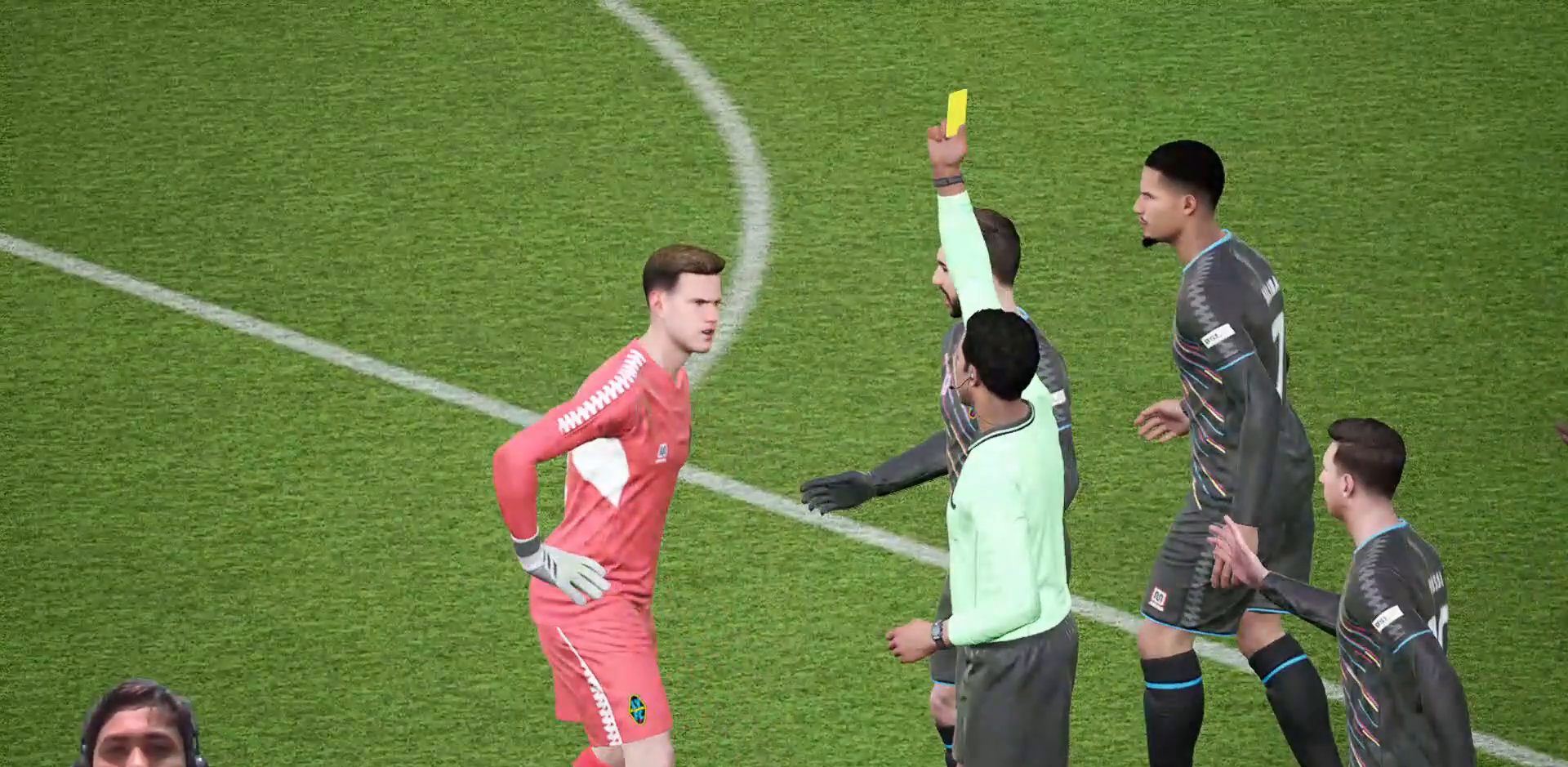
{"buttons": [], "left_stick": "center", "right_stick": "center", "events": []}
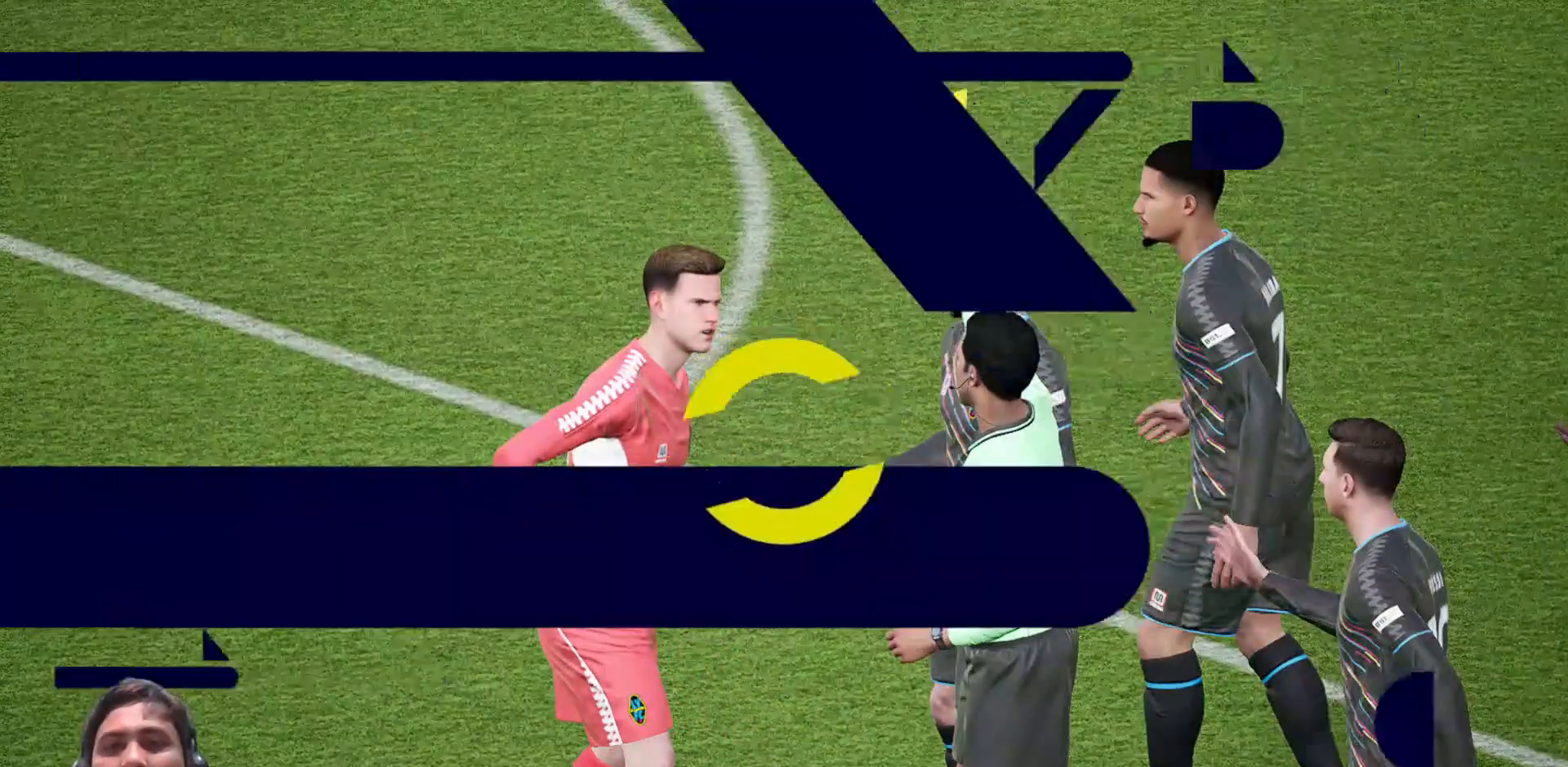
{"buttons": [], "left_stick": "center", "right_stick": "center", "events": []}
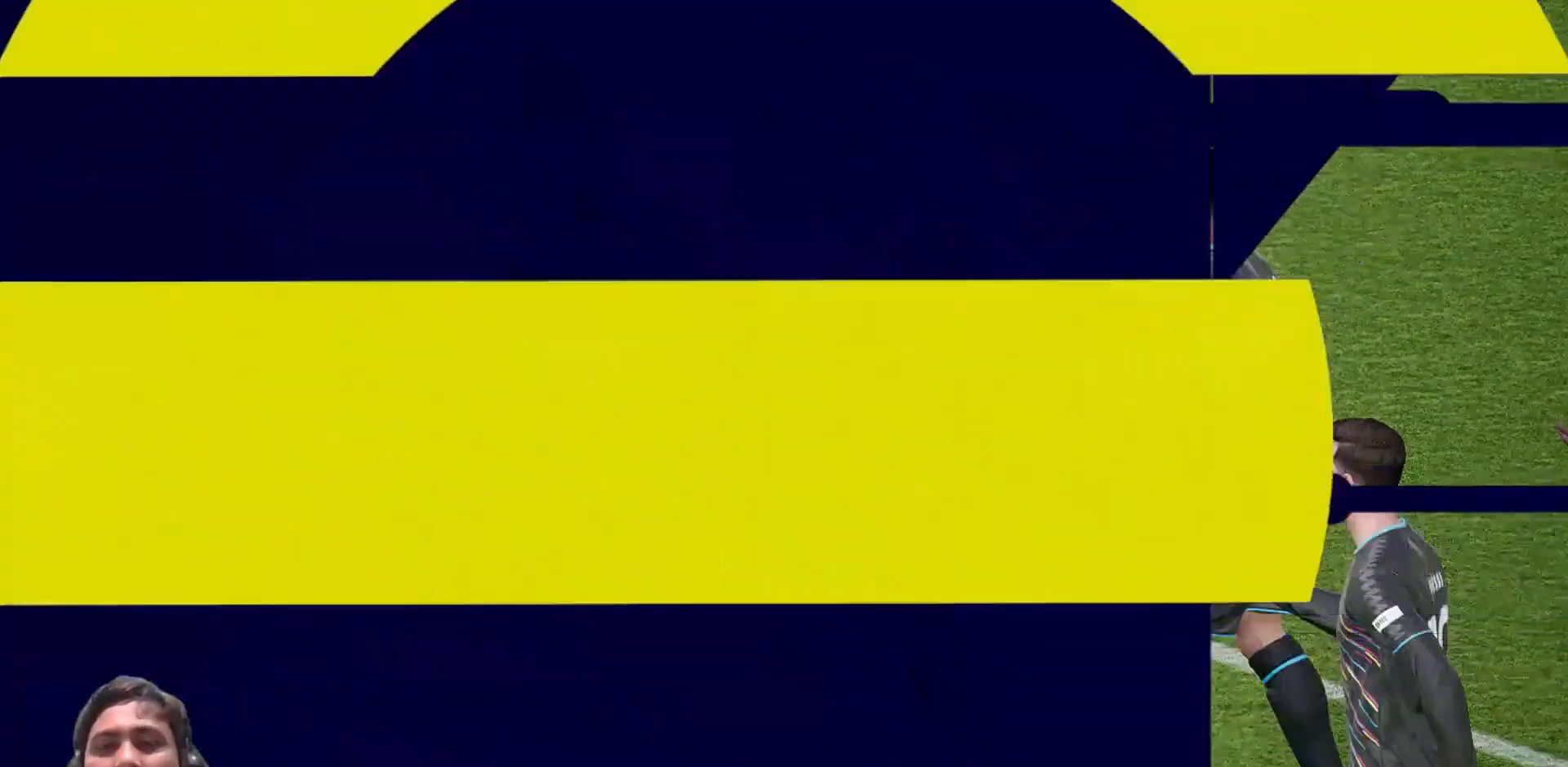
{"buttons": [], "left_stick": "center", "right_stick": "center", "events": [[350, "CROSS", "down"], [483, "CROSS", "up"]]}
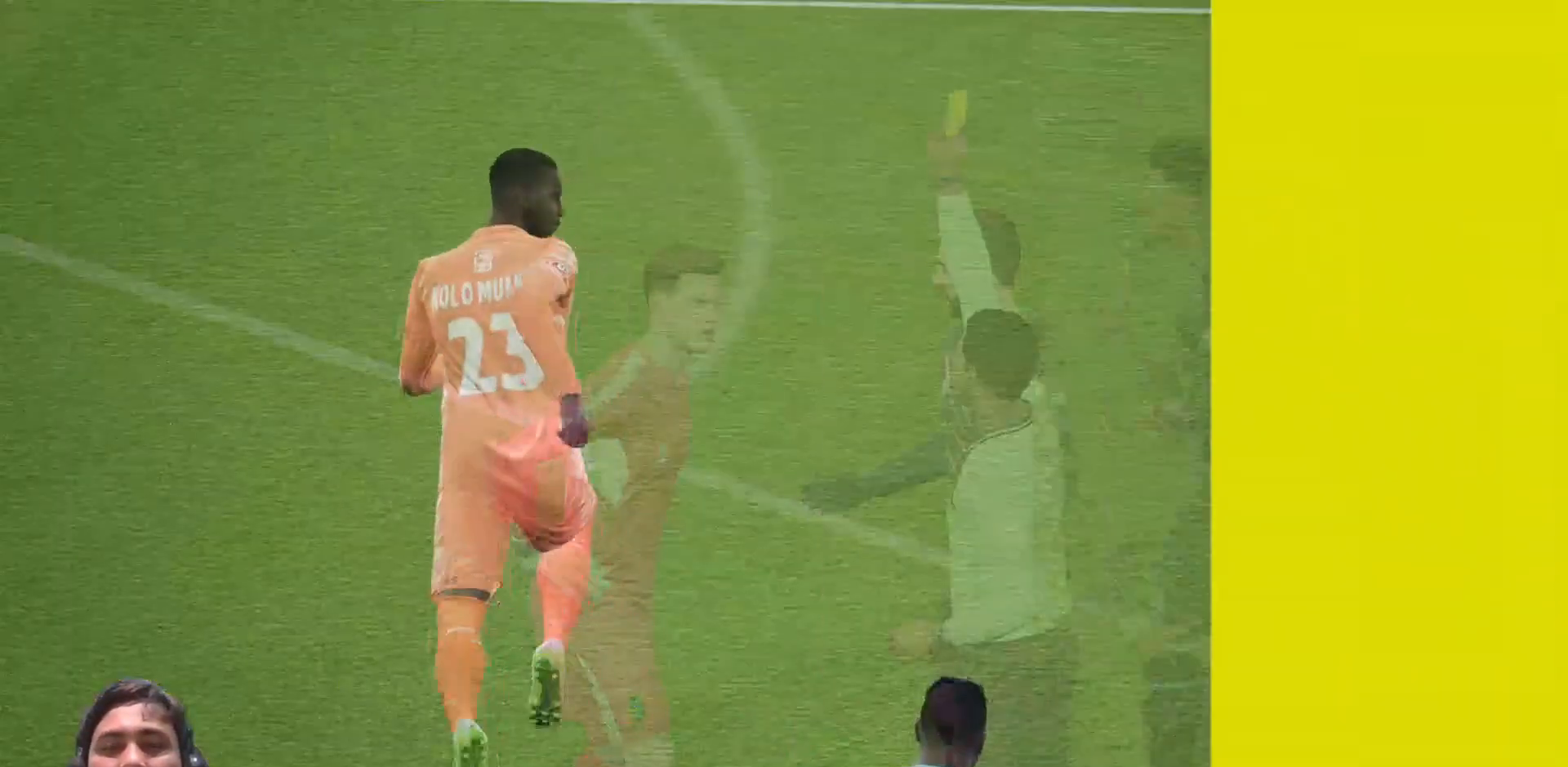
{"buttons": ["CROSS"], "left_stick": "center", "right_stick": "center", "events": [[83, "CROSS", "down"]]}
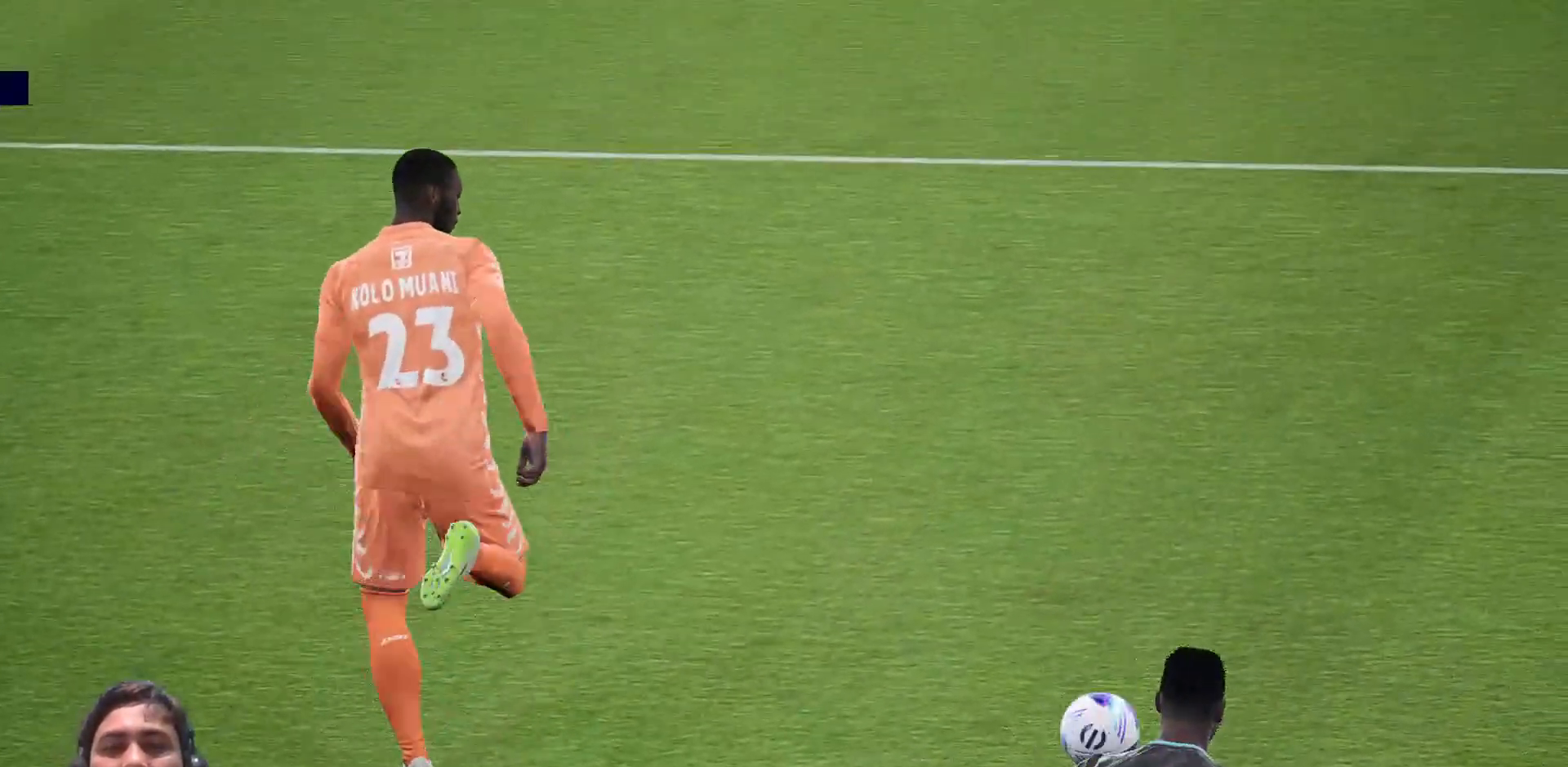
{"buttons": [], "left_stick": "center", "right_stick": "center", "events": [[133, "CROSS", "up"], [200, "CROSS", "down"], [283, "CROSS", "up"]]}
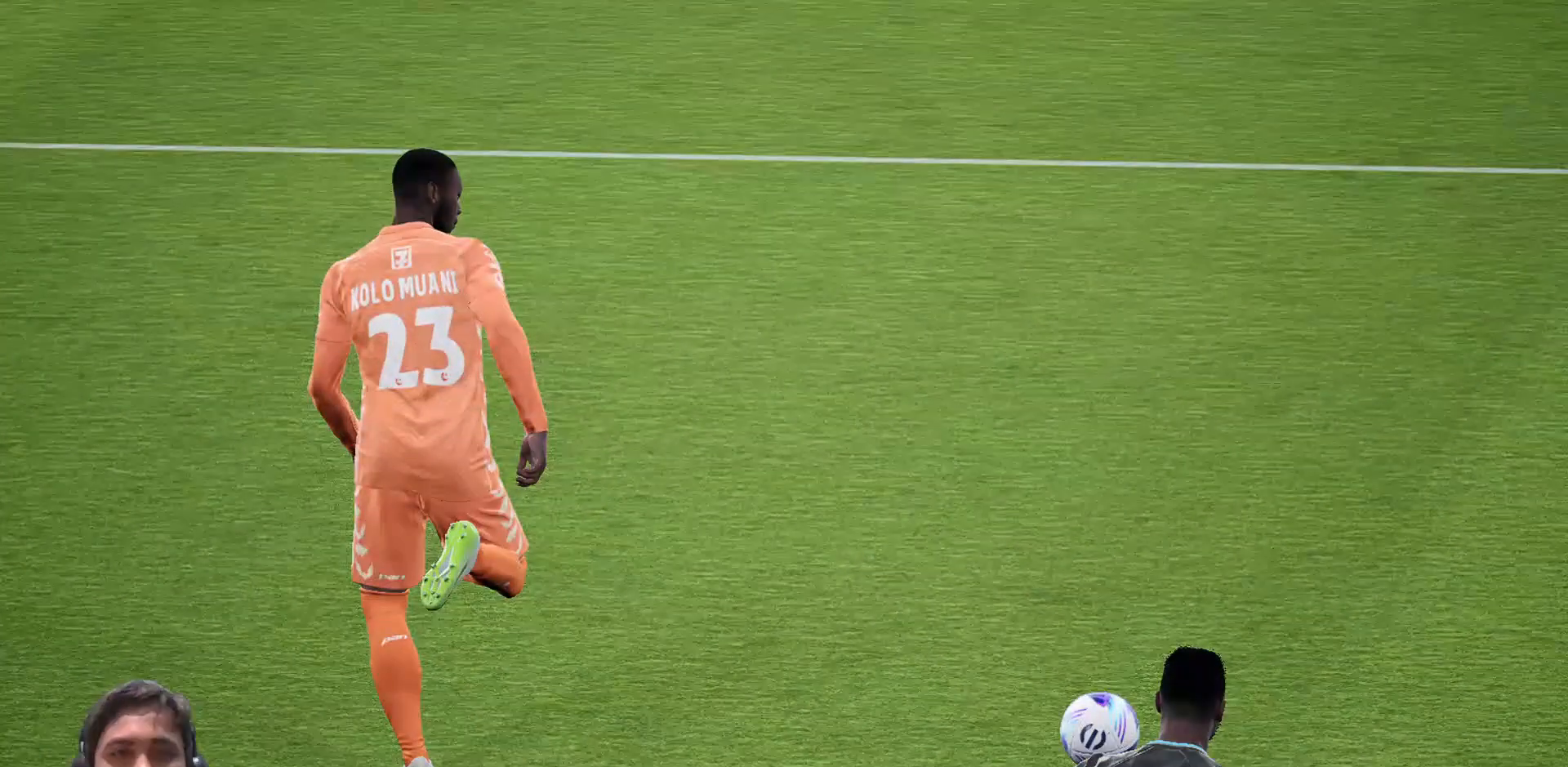
{"buttons": [], "left_stick": "center", "right_stick": "center", "events": []}
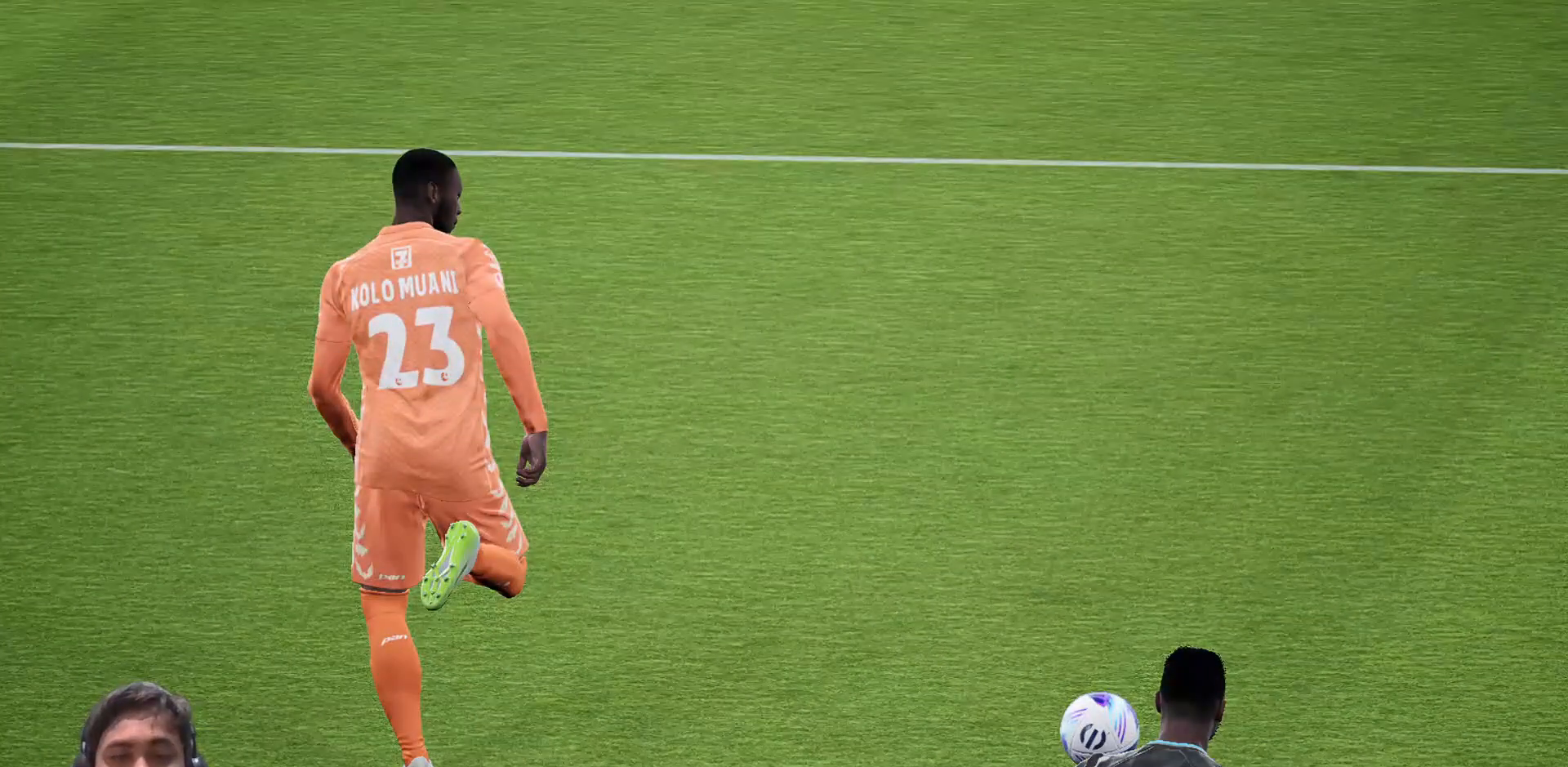
{"buttons": [], "left_stick": "center", "right_stick": "center", "events": []}
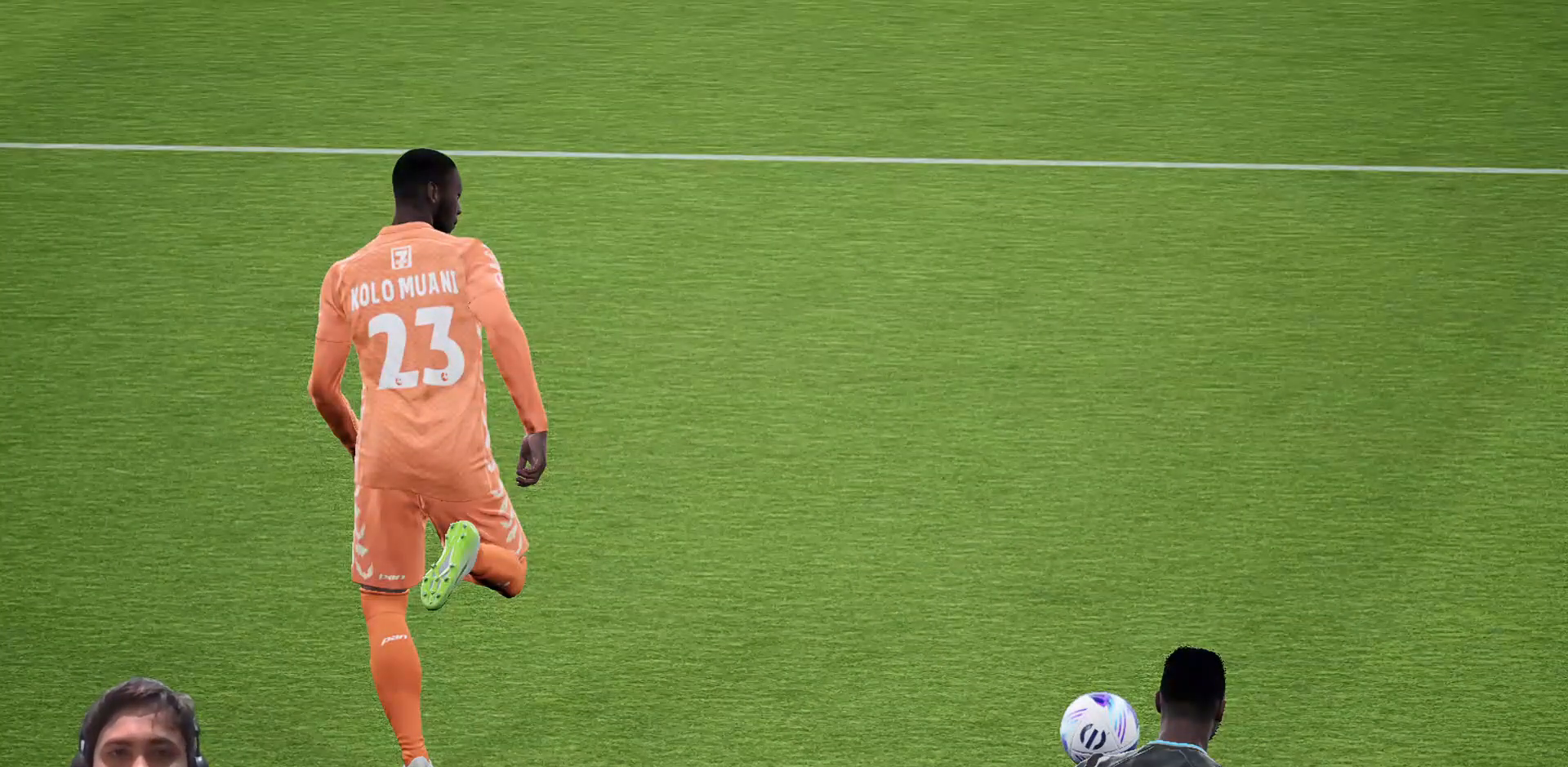
{"buttons": [], "left_stick": "center", "right_stick": "center", "events": []}
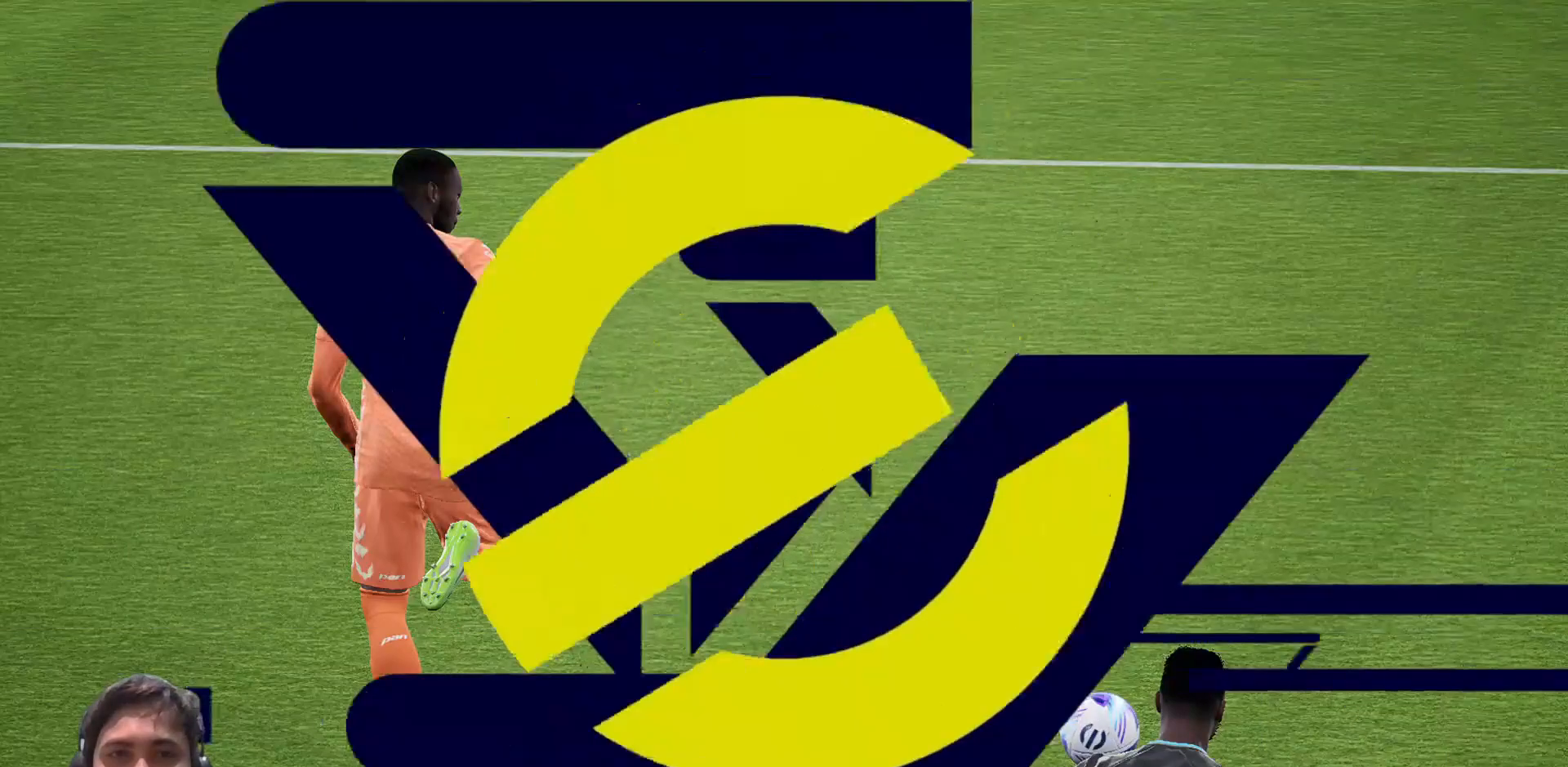
{"buttons": [], "left_stick": "center", "right_stick": "center", "events": []}
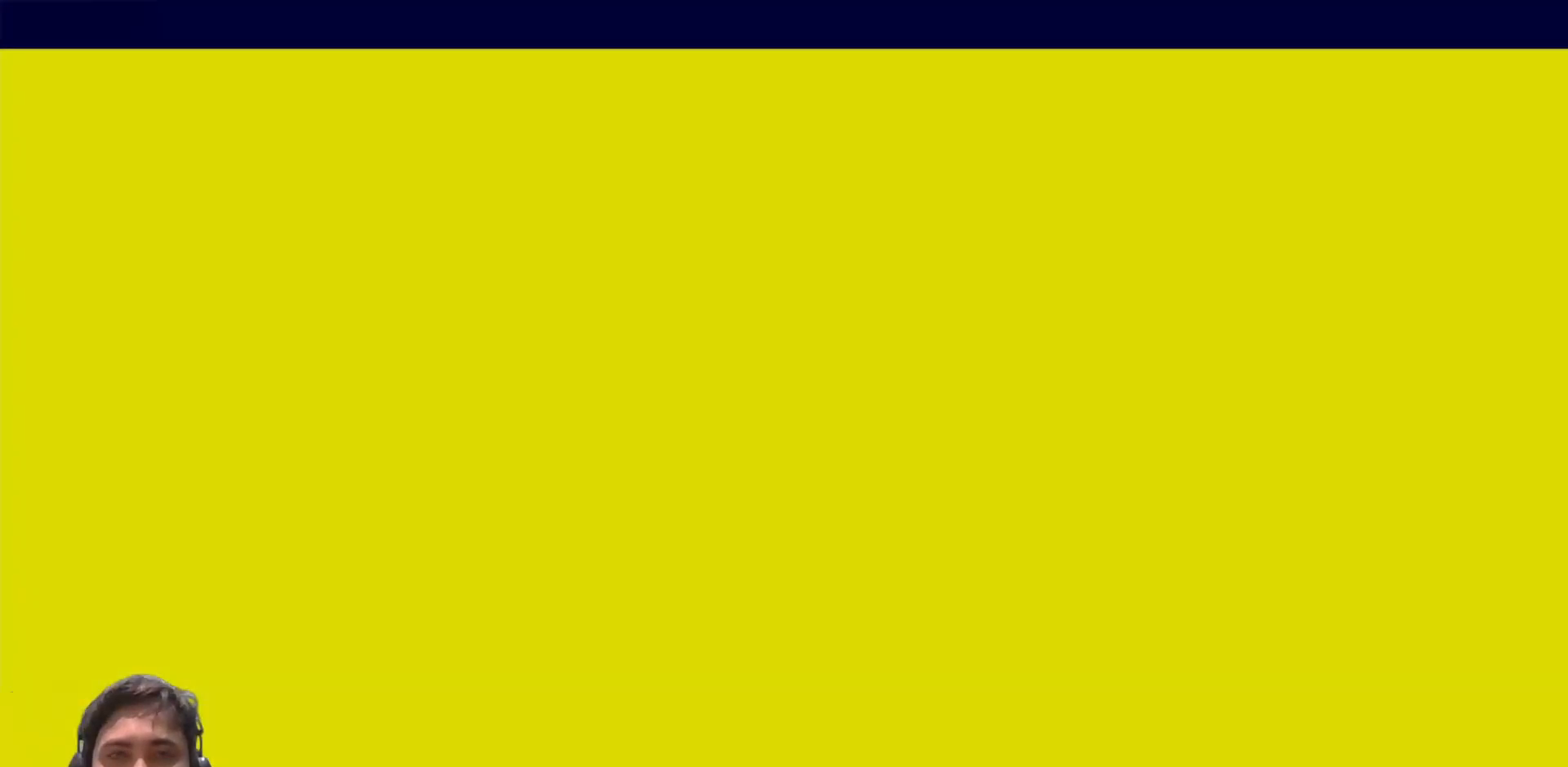
{"buttons": [], "left_stick": "center", "right_stick": "center", "events": []}
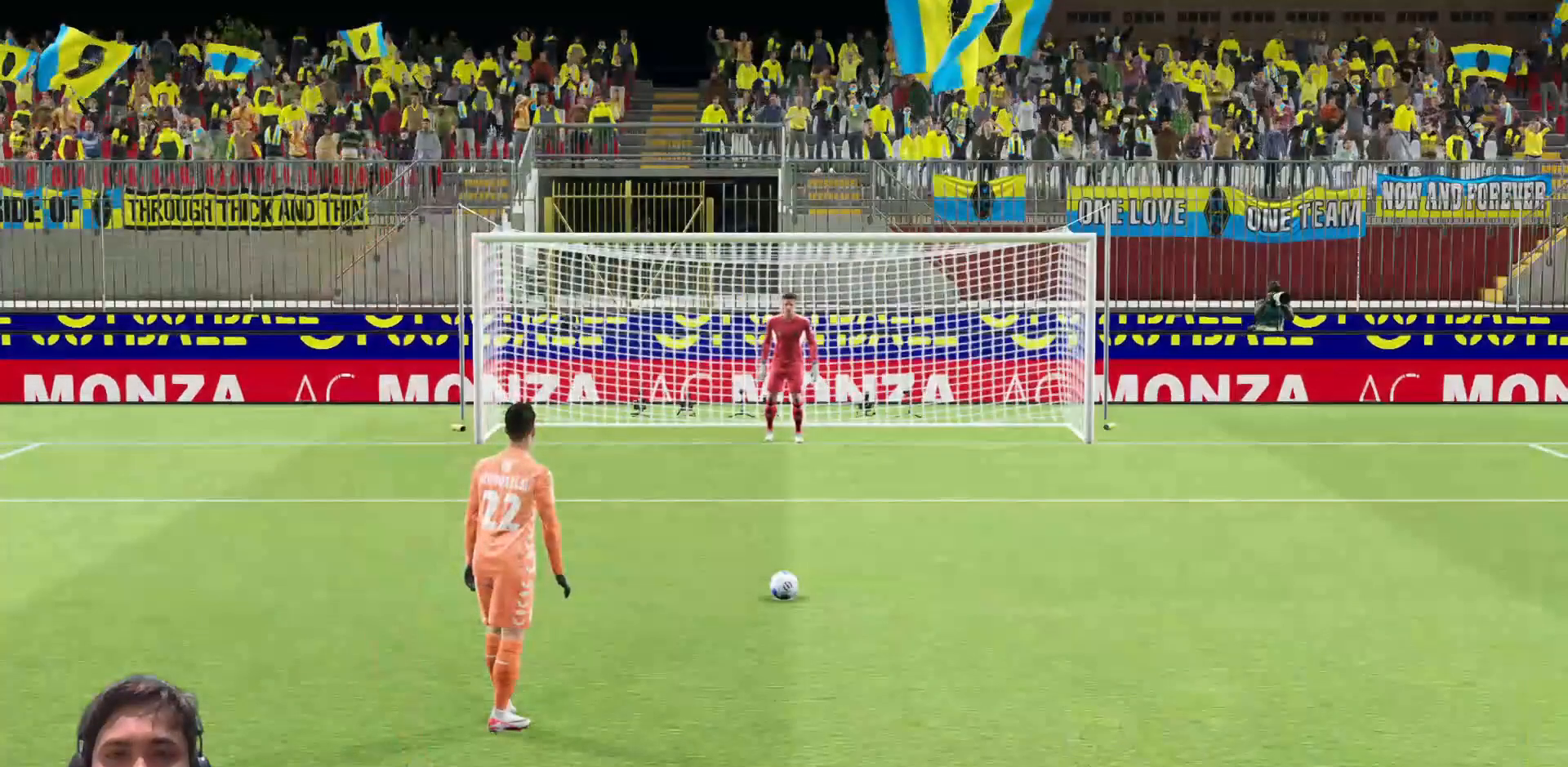
{"buttons": ["R1"], "left_stick": "center", "right_stick": "center", "events": [[267, "R1", "down"]]}
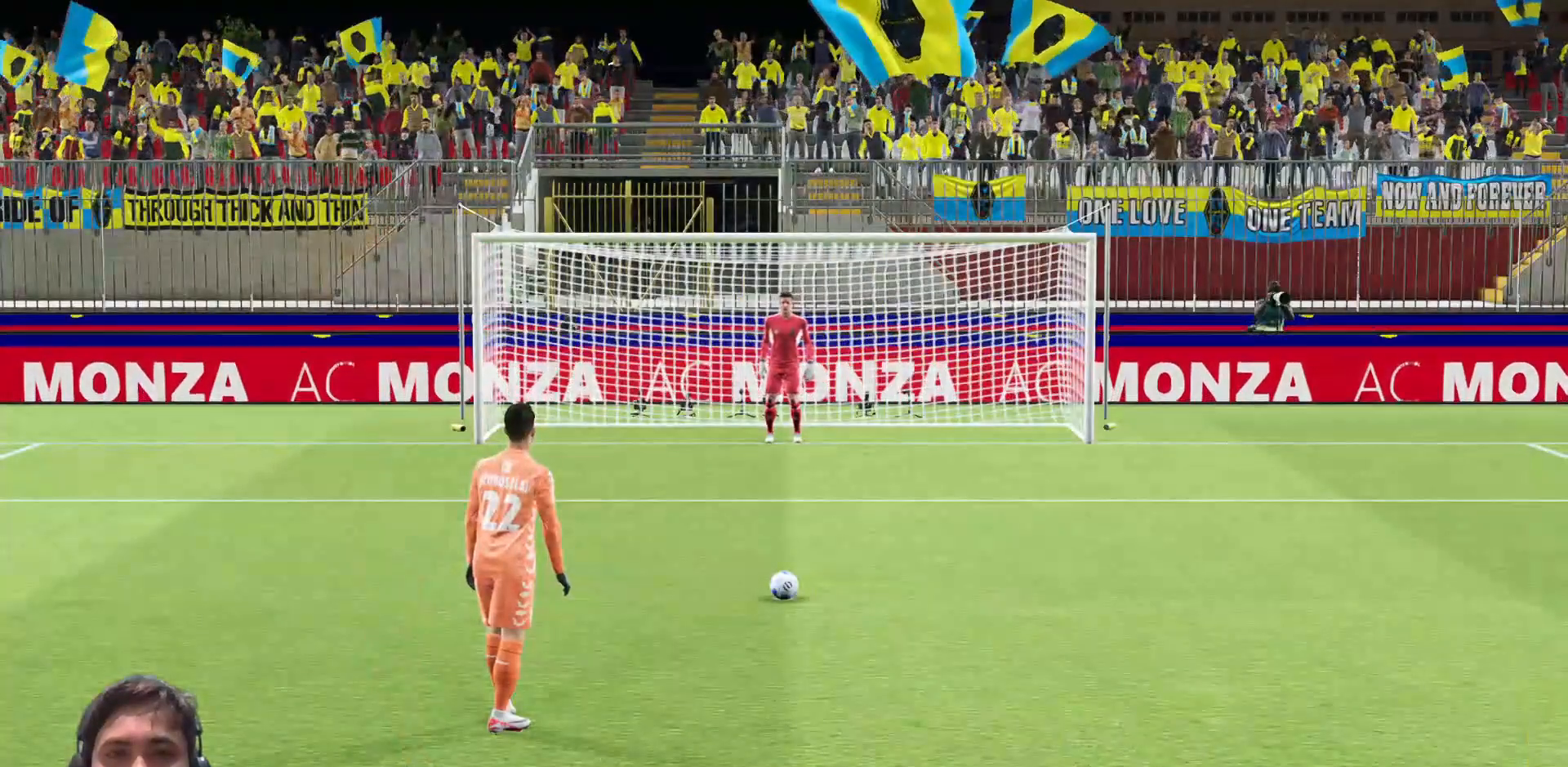
{"buttons": ["R1"], "left_stick": "center", "right_stick": "center", "events": []}
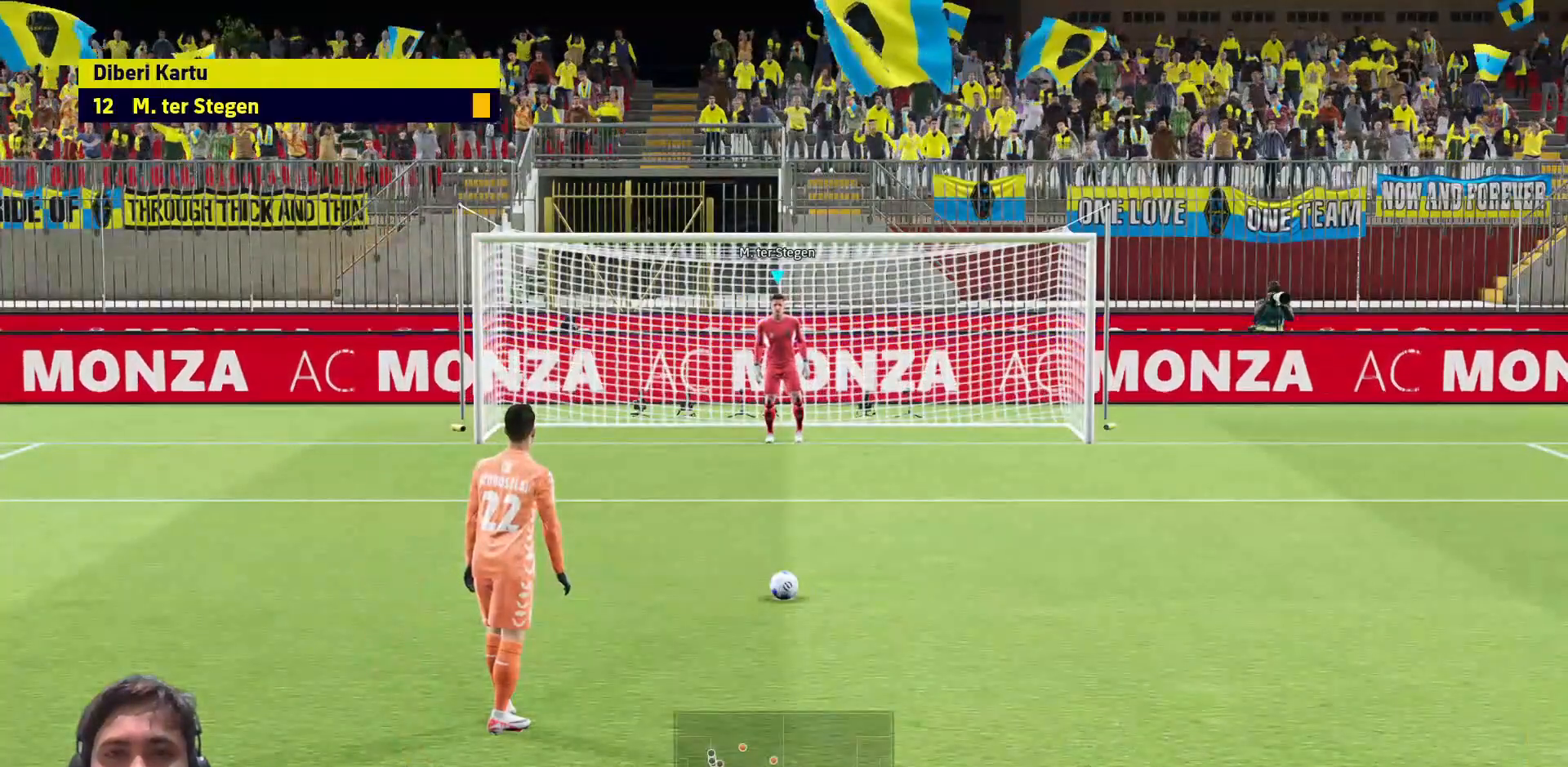
{"buttons": ["R1"], "left_stick": "center", "right_stick": "center", "events": [[150, "CROSS", "down"], [250, "CROSS", "up"], [350, "CROSS", "down"], [433, "CROSS", "up"]]}
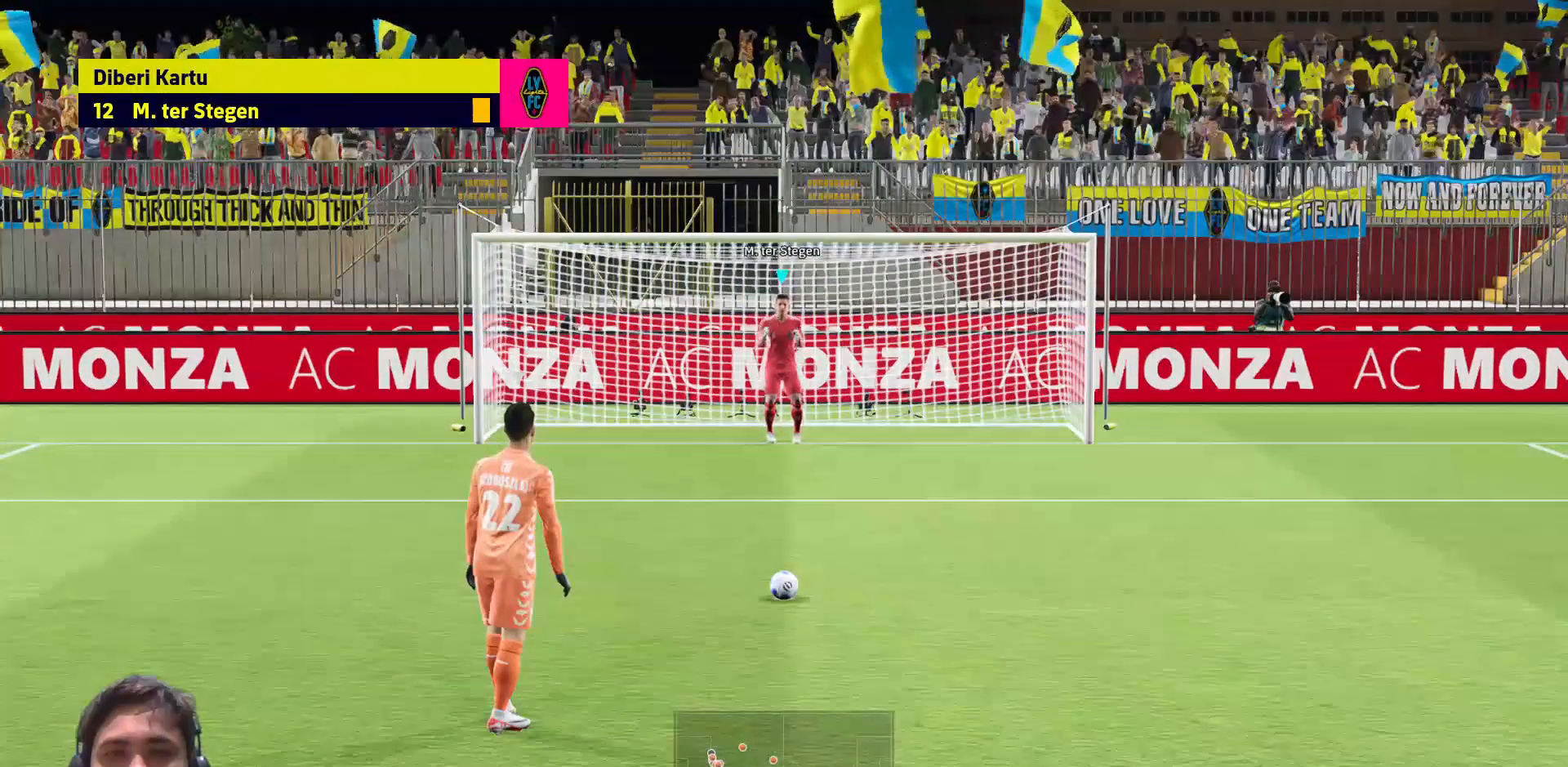
{"buttons": ["R1"], "left_stick": "center", "right_stick": "center", "events": [[33, "CROSS", "down"], [117, "CROSS", "up"], [200, "CROSS", "down"], [317, "CROSS", "up"], [417, "CROSS", "down"], [500, "CROSS", "up"]]}
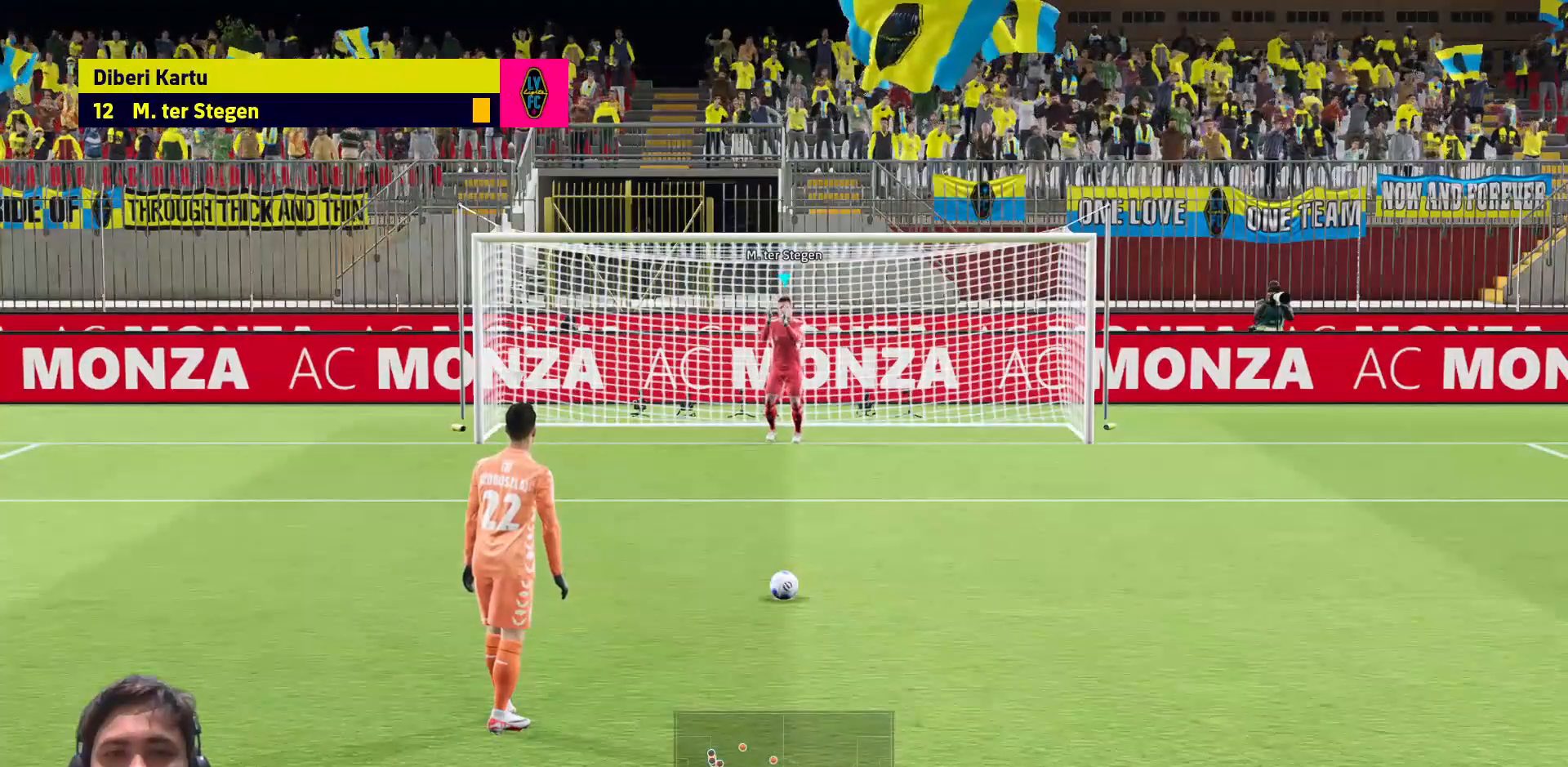
{"buttons": ["R1"], "left_stick": "center", "right_stick": "center", "events": [[100, "CROSS", "down"], [183, "CROSS", "up"]]}
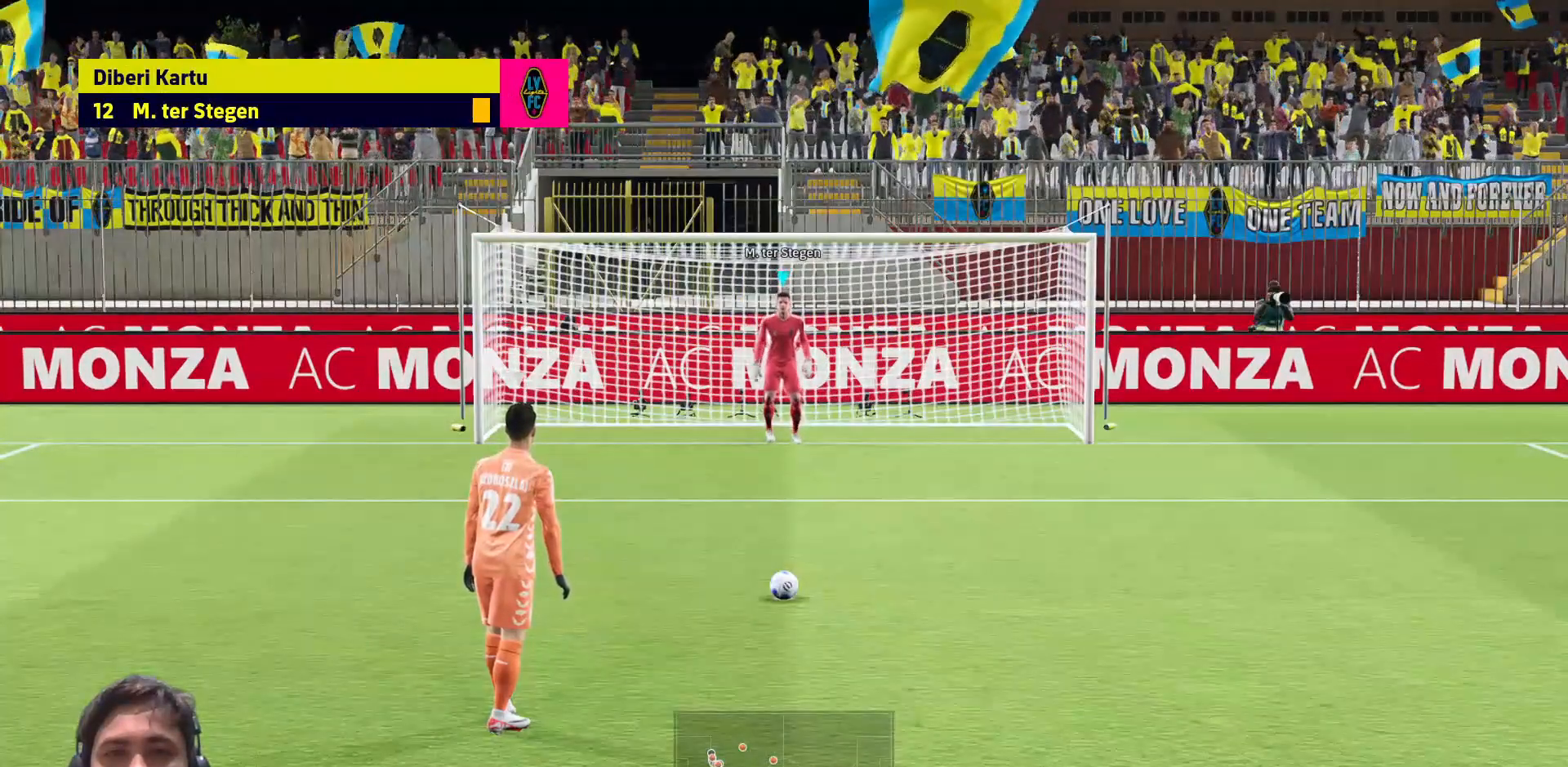
{"buttons": ["R1"], "left_stick": "center", "right_stick": "center", "events": []}
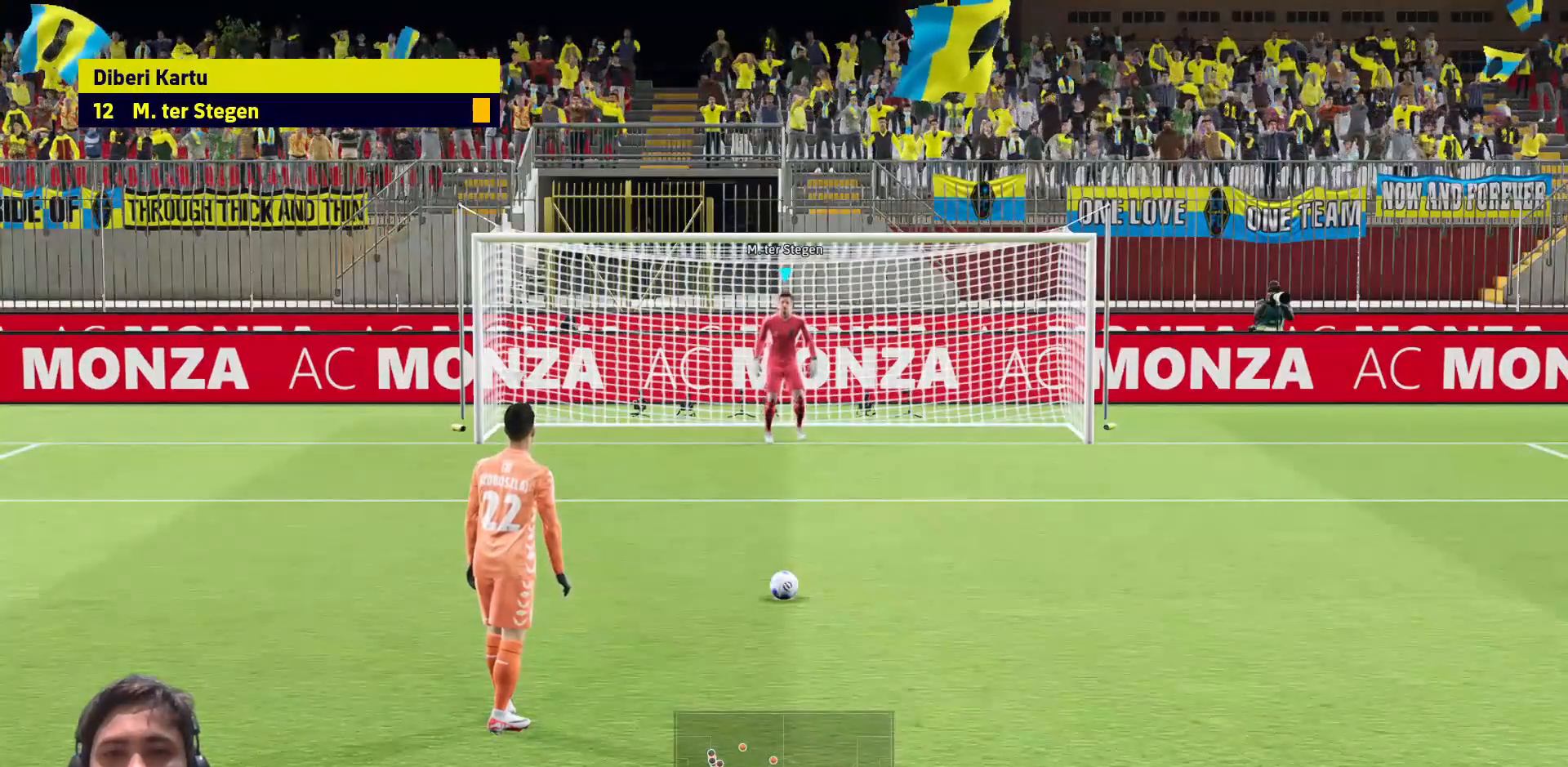
{"buttons": ["CROSS", "R1"], "left_stick": "center", "right_stick": "center", "events": [[67, "CROSS", "down"]]}
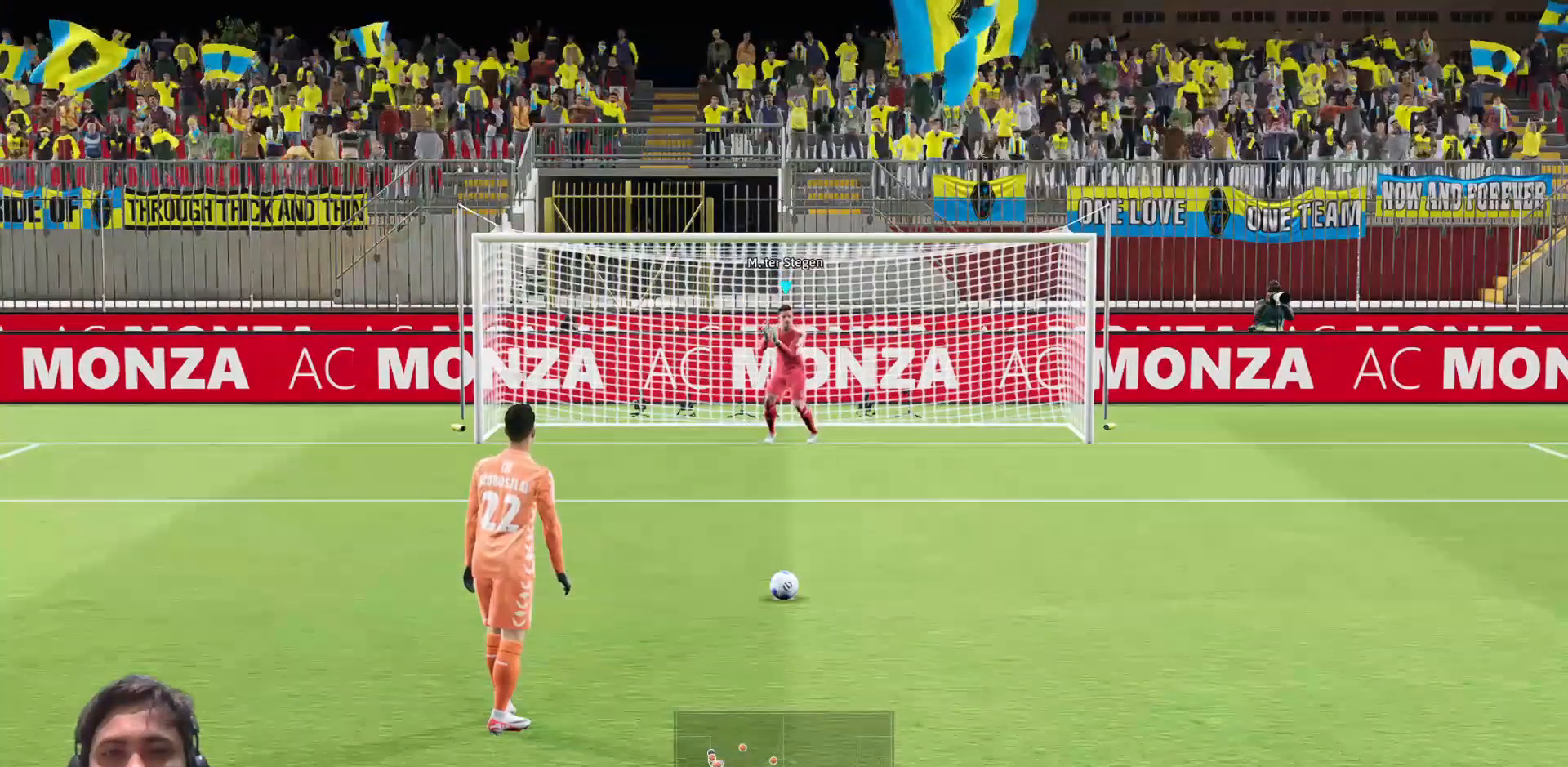
{"buttons": ["CROSS", "R1"], "left_stick": "center", "right_stick": "center", "events": []}
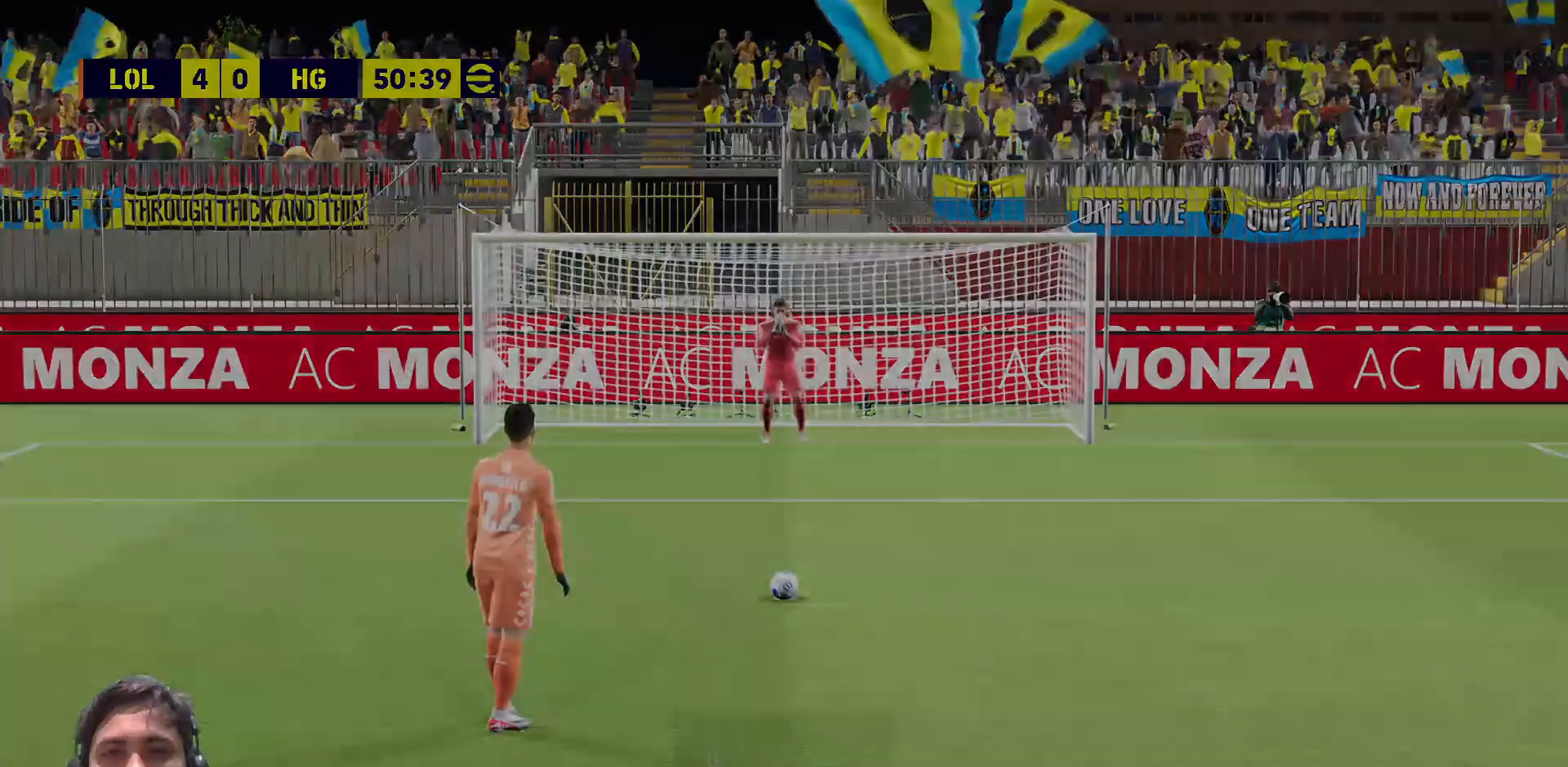
{"buttons": ["R1"], "left_stick": "center", "right_stick": "center", "events": [[333, "CROSS", "up"]]}
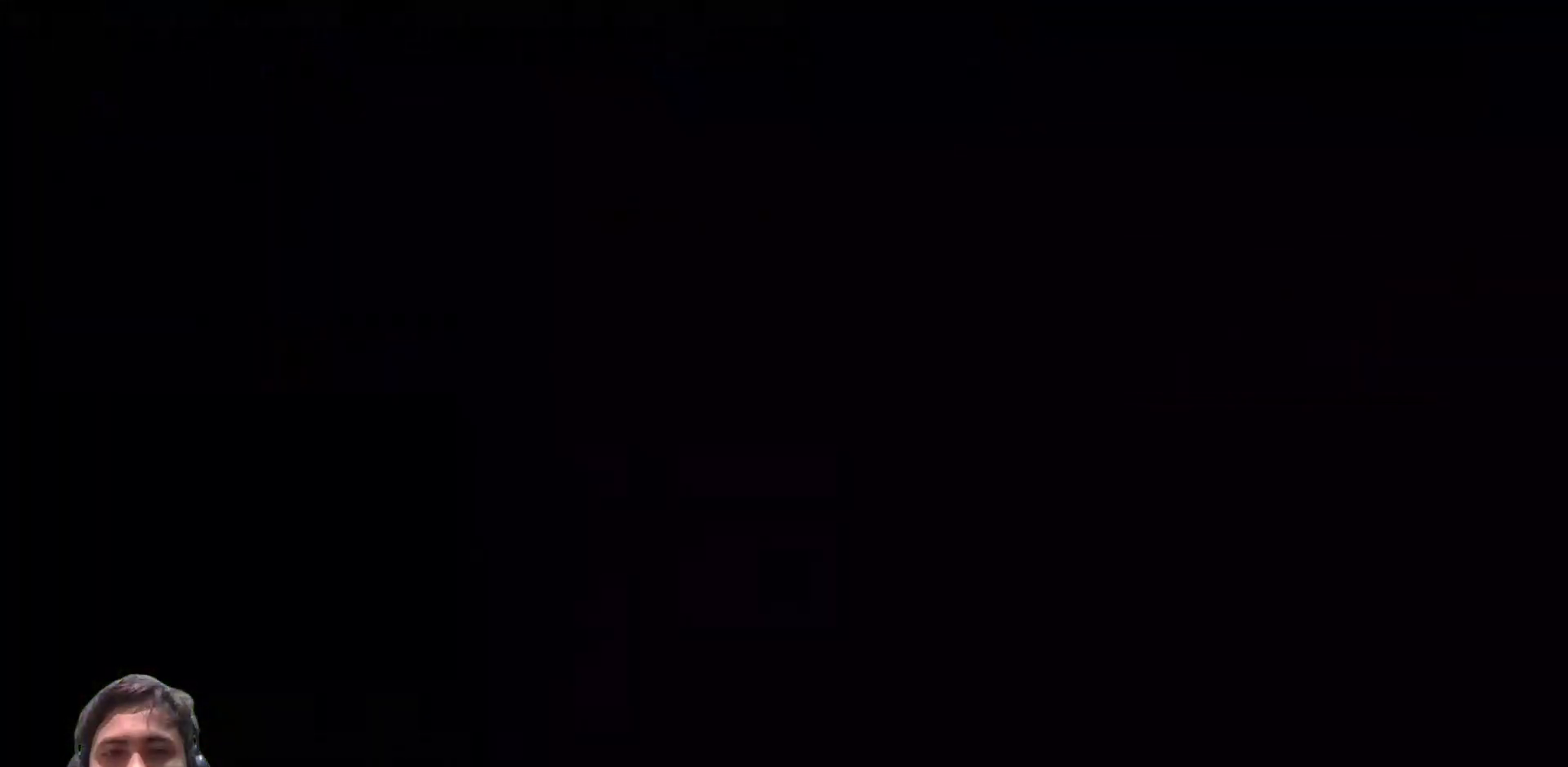
{"buttons": ["CROSS", "R1"], "left_stick": "center", "right_stick": "center", "events": [[100, "CROSS", "down"], [217, "CROSS", "up"], [300, "CROSS", "down"], [400, "CROSS", "up"], [483, "CROSS", "down"]]}
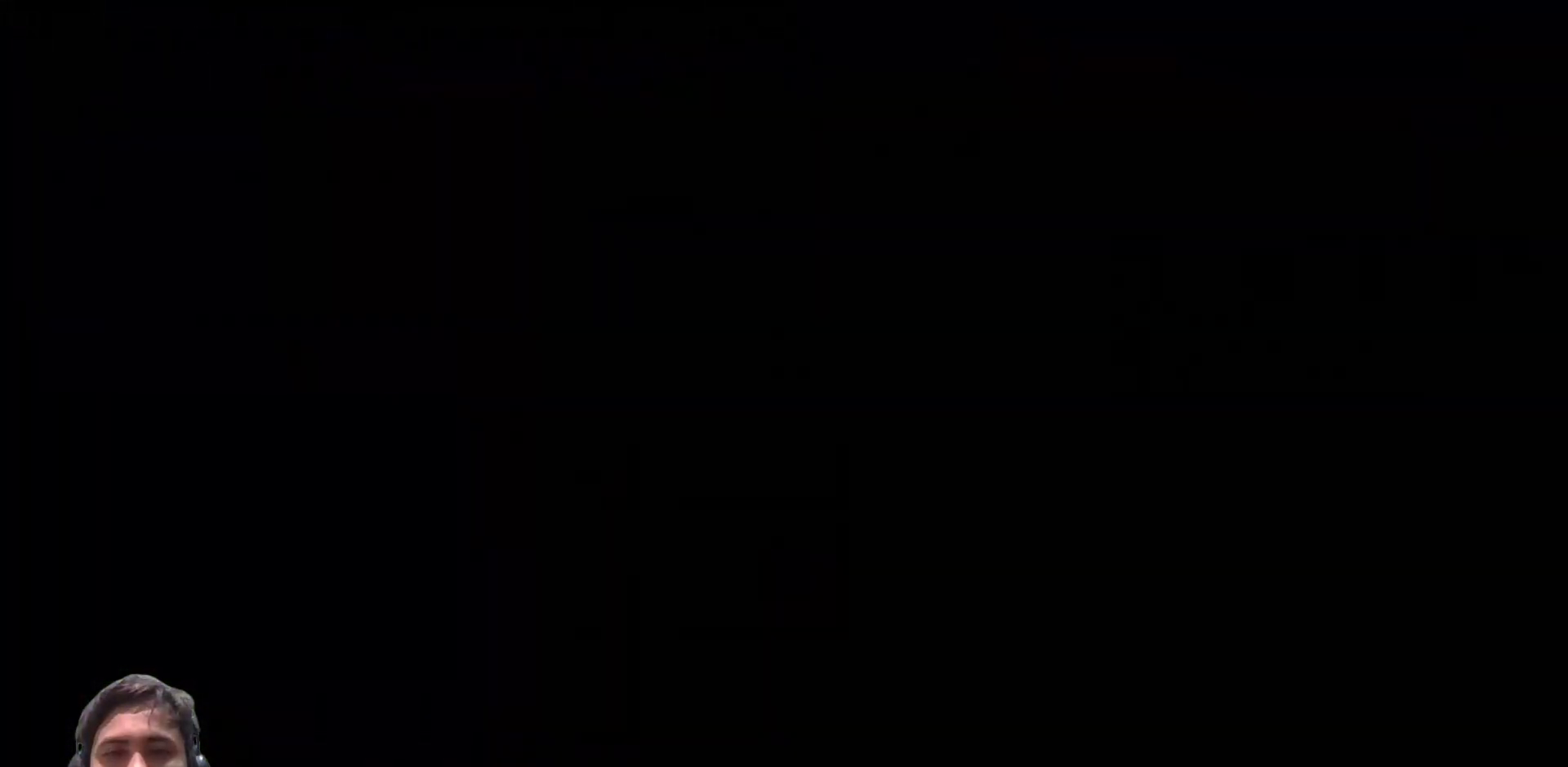
{"buttons": ["R1"], "left_stick": "center", "right_stick": "center", "events": [[83, "CROSS", "up"], [183, "CROSS", "down"], [250, "CROSS", "up"], [350, "CROSS", "down"], [433, "CROSS", "up"]]}
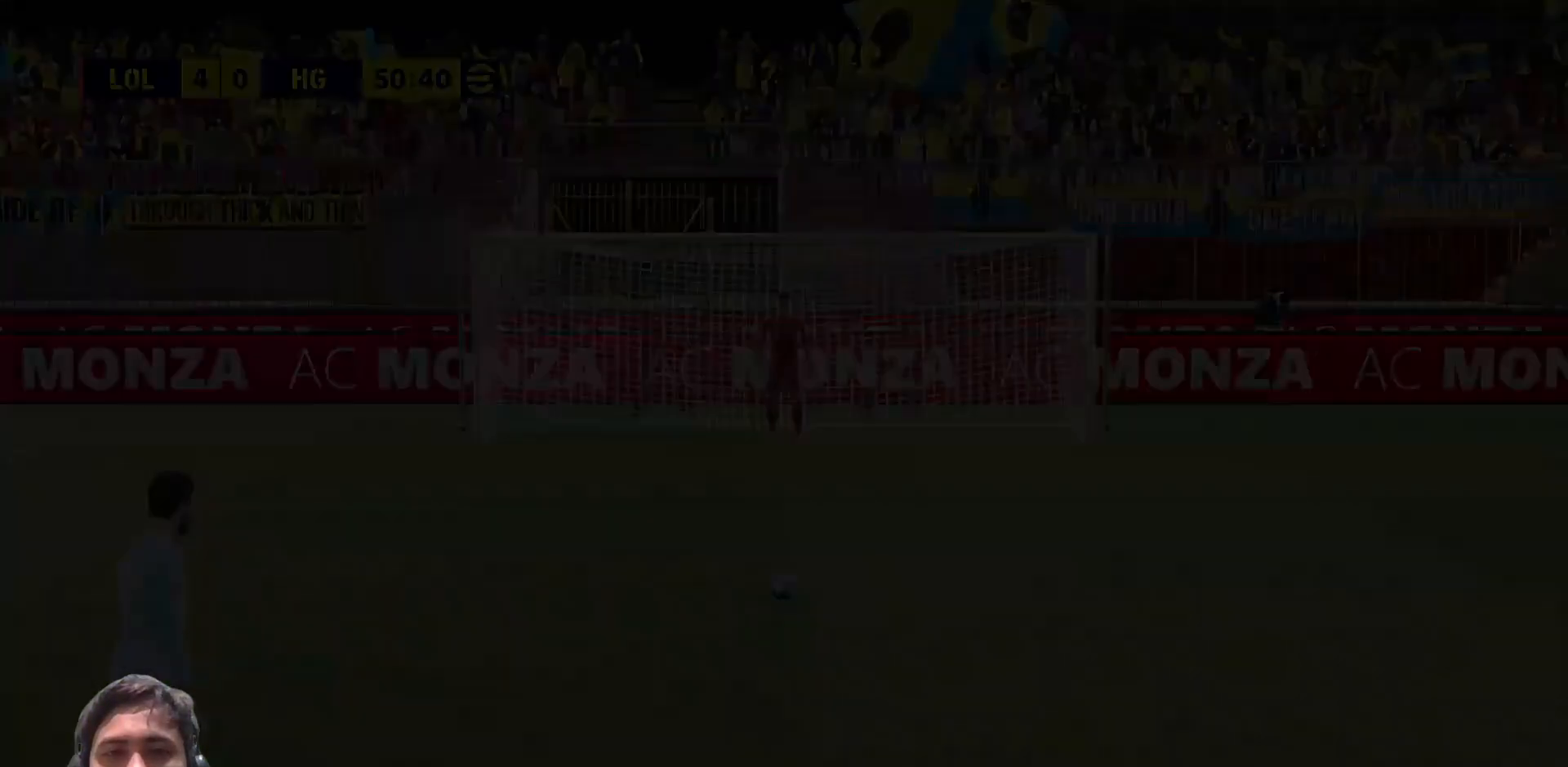
{"buttons": ["R1"], "left_stick": "center", "right_stick": "center", "events": [[33, "CROSS", "down"], [117, "CROSS", "up"], [200, "CROSS", "down"], [283, "CROSS", "up"], [383, "CROSS", "down"], [467, "CROSS", "up"]]}